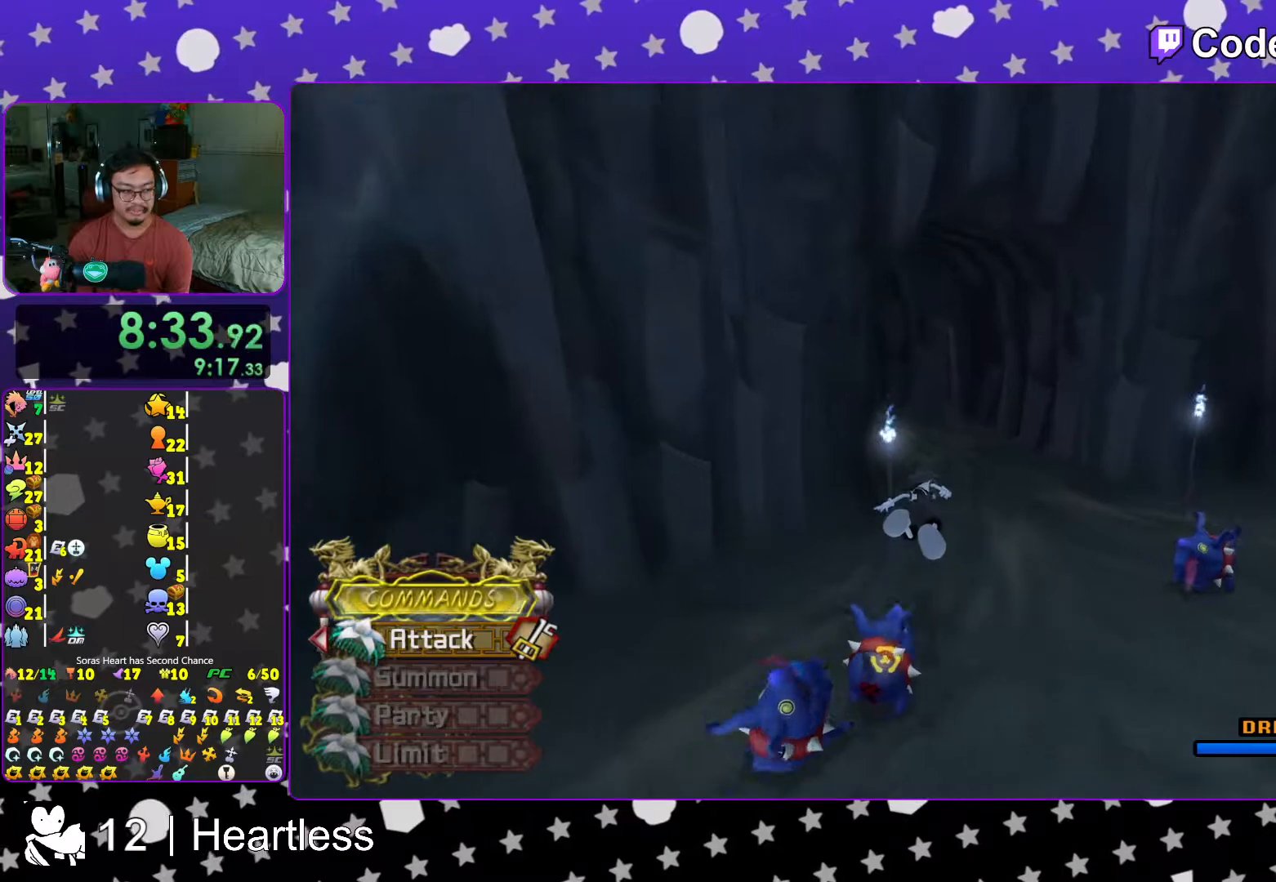
Gameplay with a controller (Nintendo layout); each line is a JSON object with the inputs held at the frame after it. "events" lists button and stick changes between this image and that frame as [ms after this image, input, new state], when the widget could be followed in between. Not read: L3 R3.
{"buttons": ["Y"], "left_stick": "up", "right_stick": "left", "events": [[383, "right_stick", "left"]]}
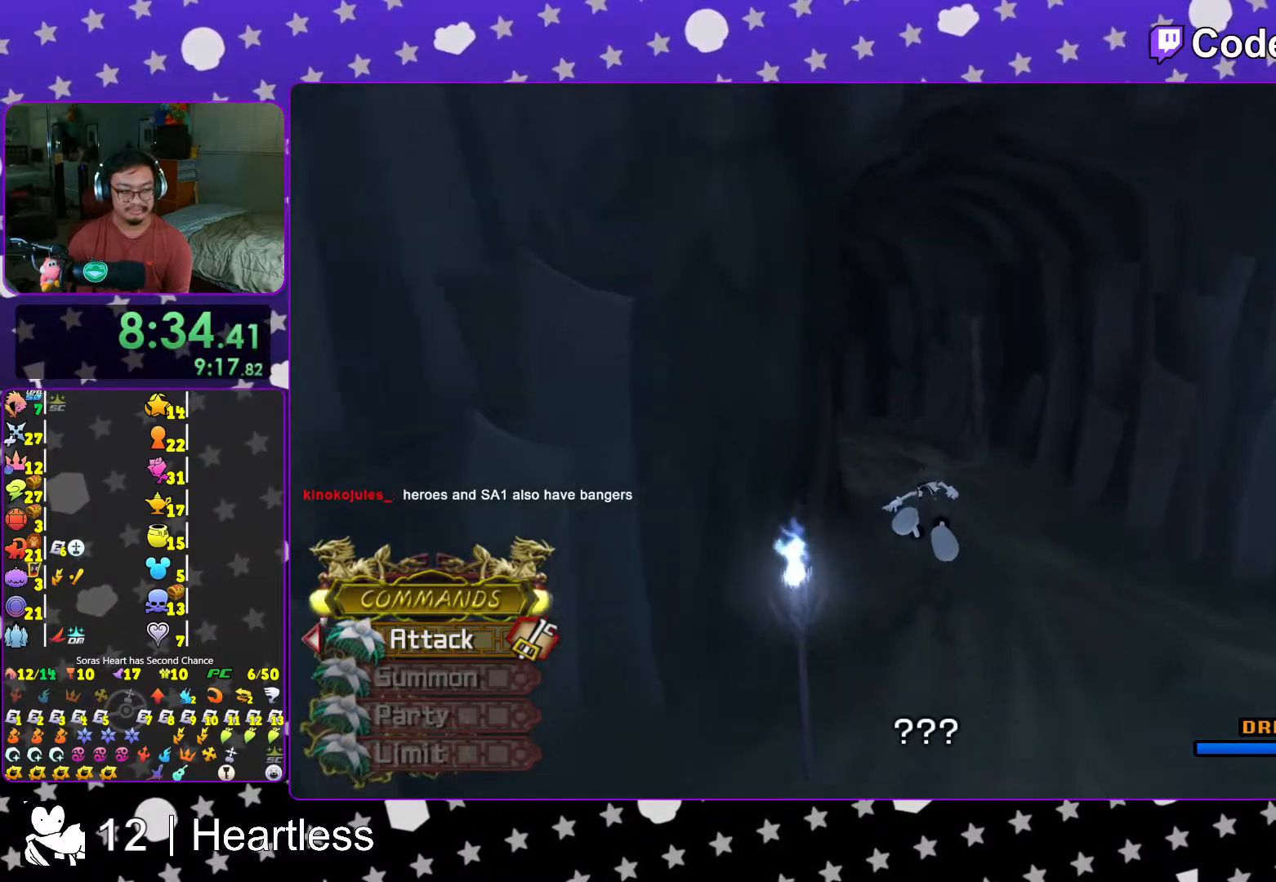
{"buttons": ["Y"], "left_stick": "up-left", "right_stick": "center", "events": [[17, "right_stick", "center"], [217, "left_stick", "up-left"], [217, "right_stick", "left"], [317, "right_stick", "center"]]}
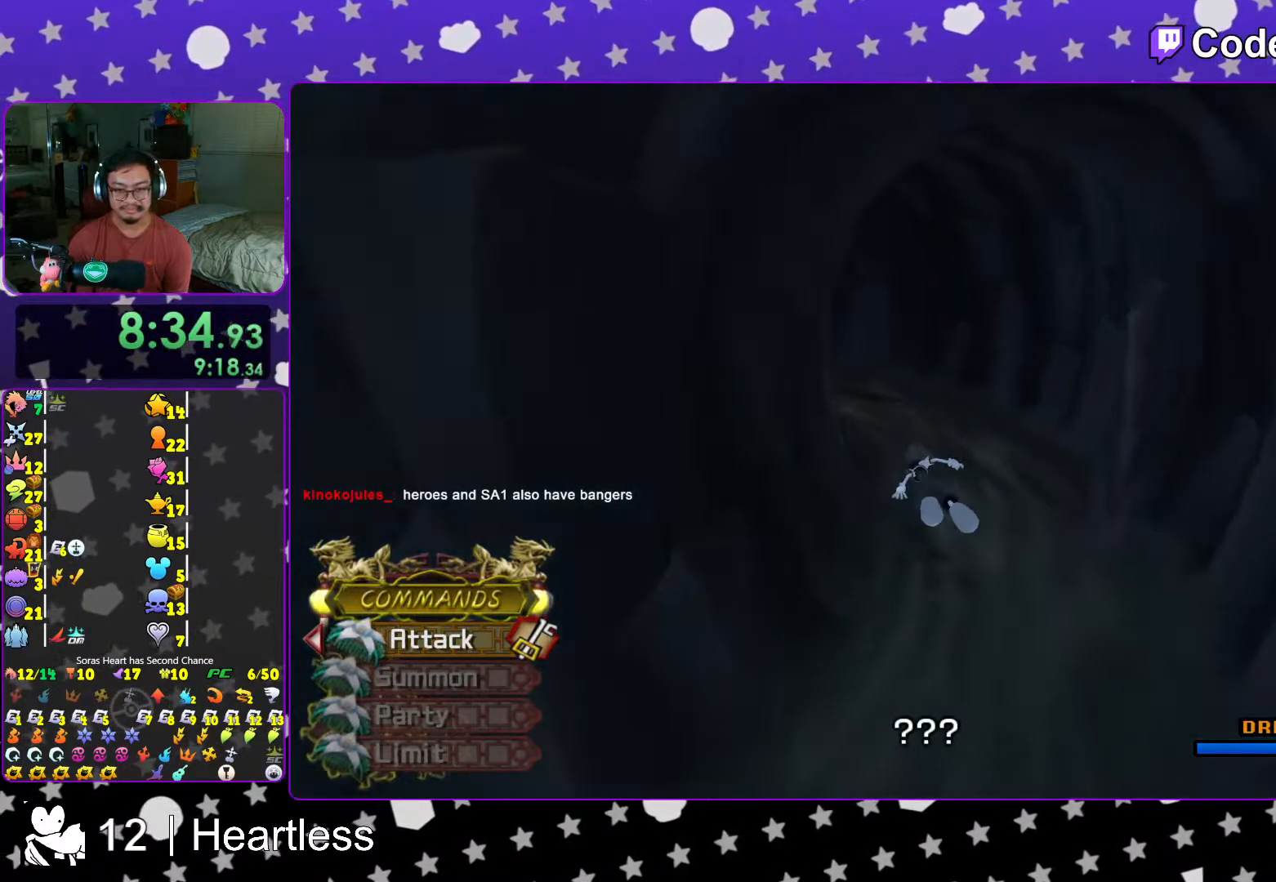
{"buttons": [], "left_stick": "up", "right_stick": "center", "events": [[167, "L1", "down"], [233, "L1", "up"], [283, "left_stick", "center"], [317, "Y", "up"], [367, "L1", "down"], [417, "left_stick", "up"], [467, "L1", "up"]]}
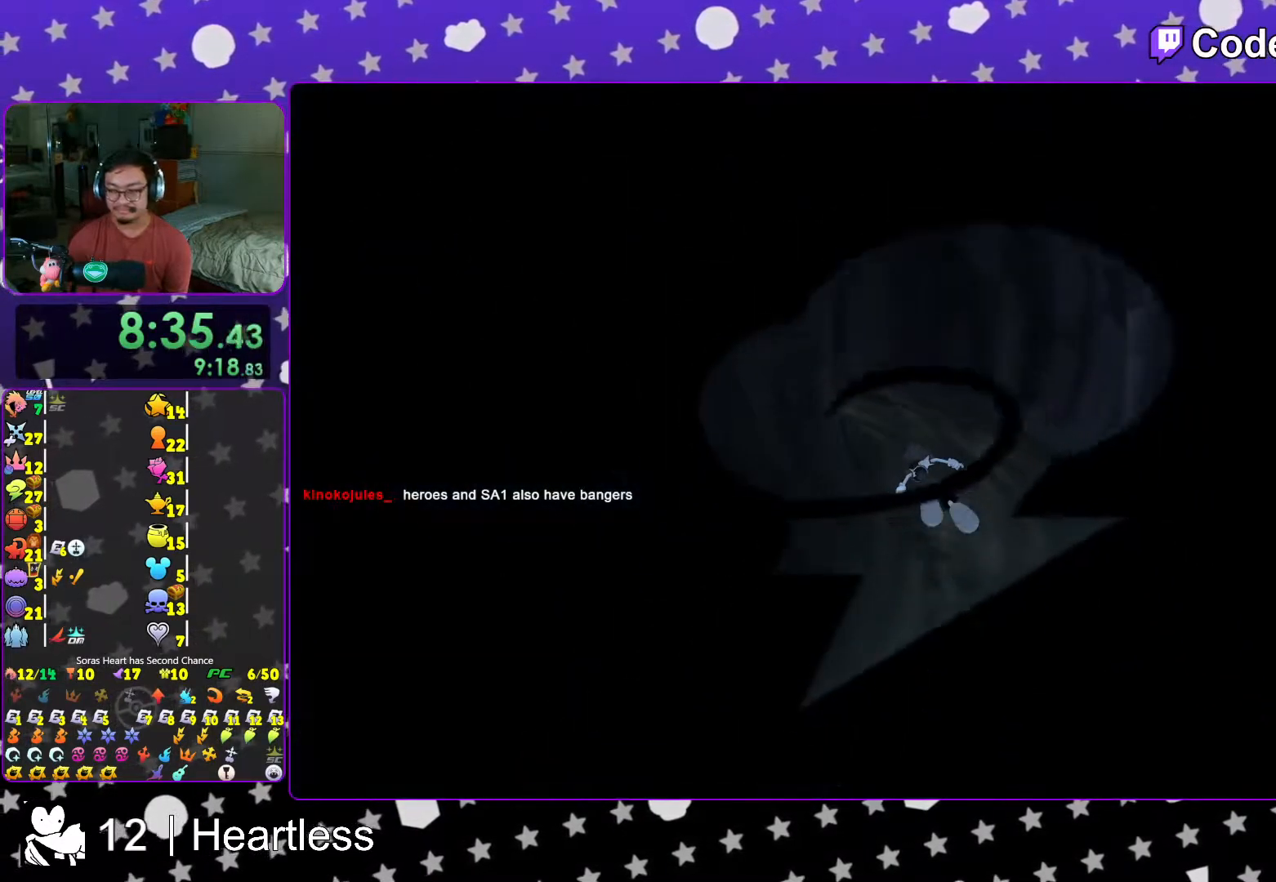
{"buttons": [], "left_stick": "up", "right_stick": "center", "events": [[117, "L1", "down"], [217, "B", "down"], [217, "L1", "up"], [283, "B", "up"], [317, "B", "down"], [467, "B", "up"]]}
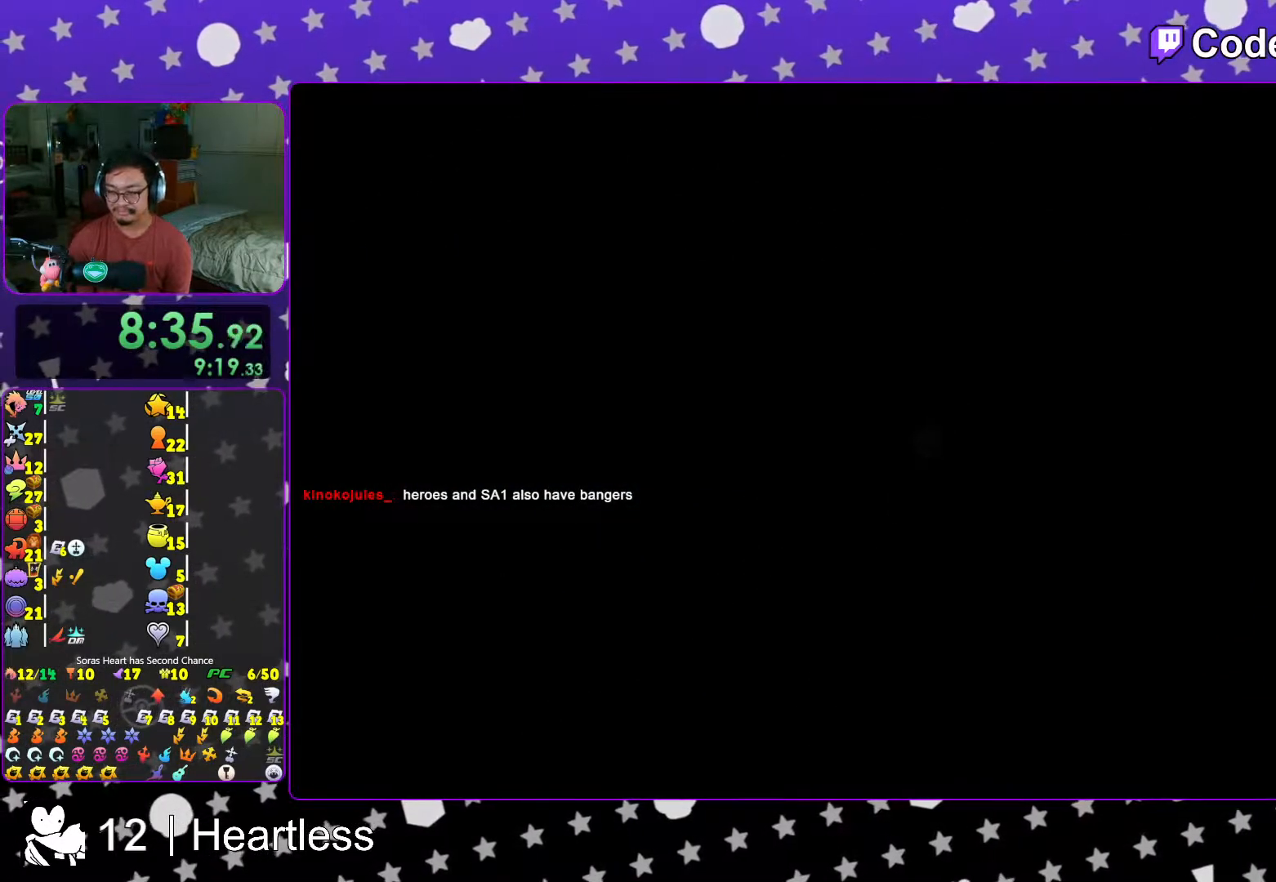
{"buttons": [], "left_stick": "up", "right_stick": "center", "events": [[17, "B", "down"], [117, "B", "up"], [183, "B", "down"], [267, "B", "up"], [367, "B", "down"], [433, "B", "up"]]}
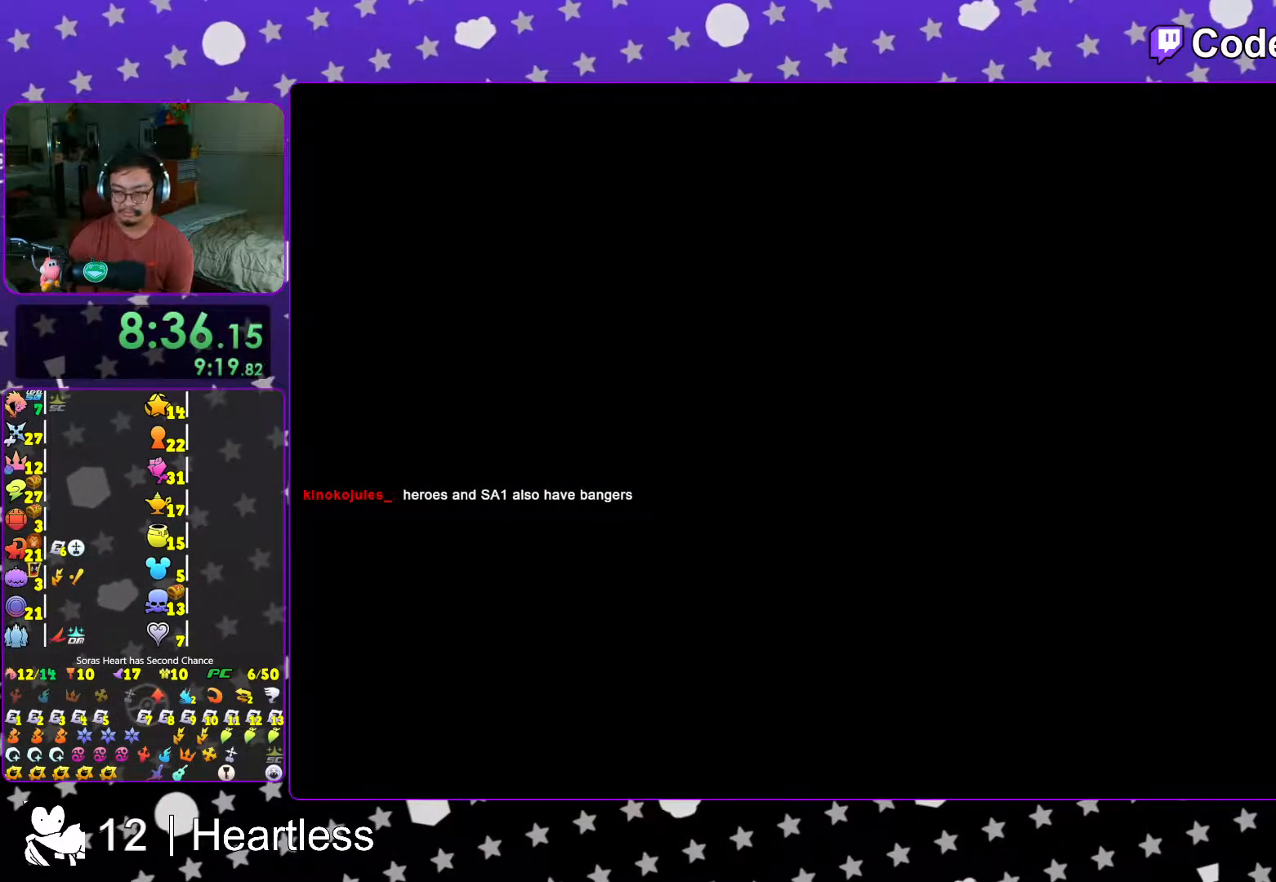
{"buttons": [], "left_stick": "center", "right_stick": "center", "events": [[17, "B", "down"], [67, "left_stick", "center"], [117, "B", "up"], [217, "B", "down"], [283, "B", "up"], [367, "B", "down"], [417, "B", "up"]]}
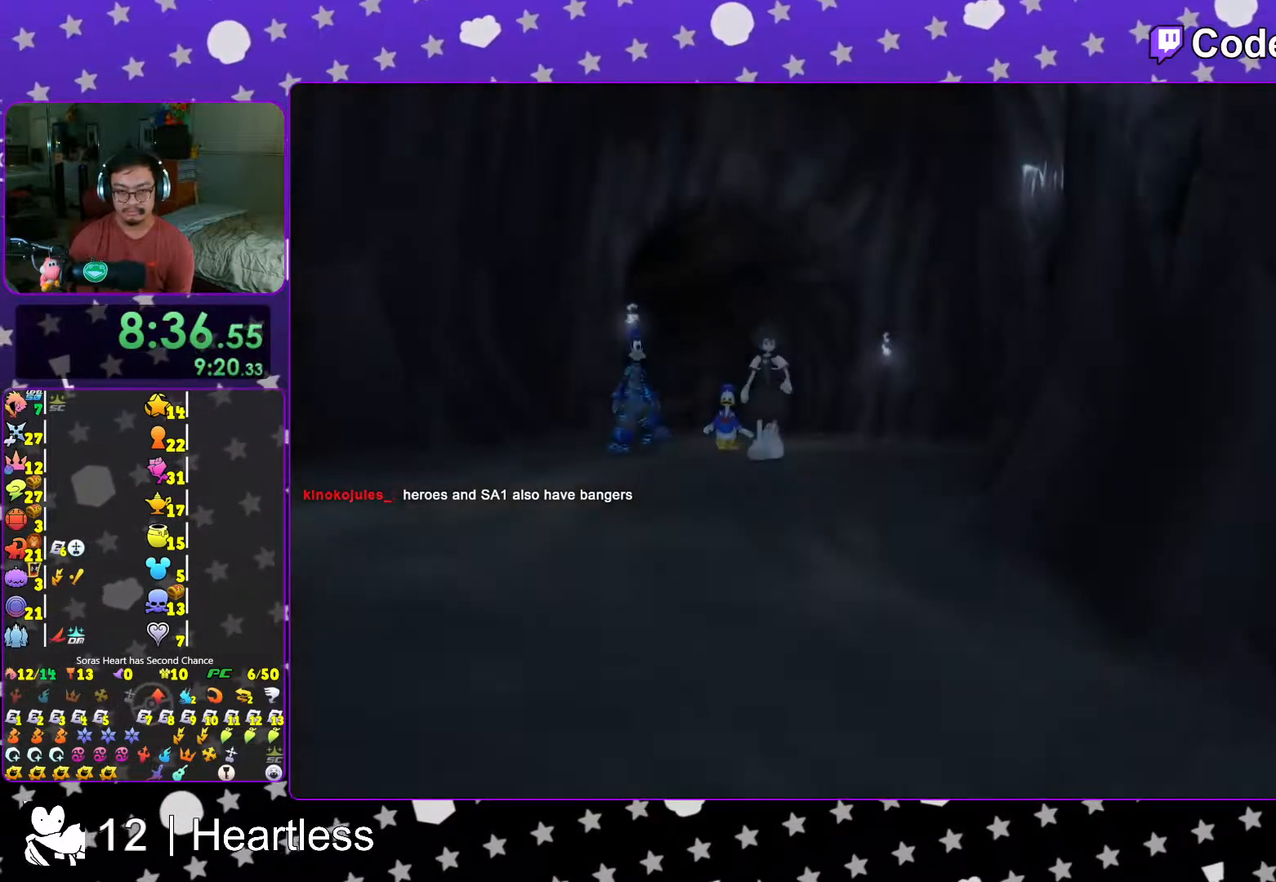
{"buttons": ["DPAD_DOWN"], "left_stick": "center", "right_stick": "center", "events": [[17, "B", "down"], [83, "B", "up"], [317, "START", "down"], [417, "START", "up"], [467, "DPAD_DOWN", "down"]]}
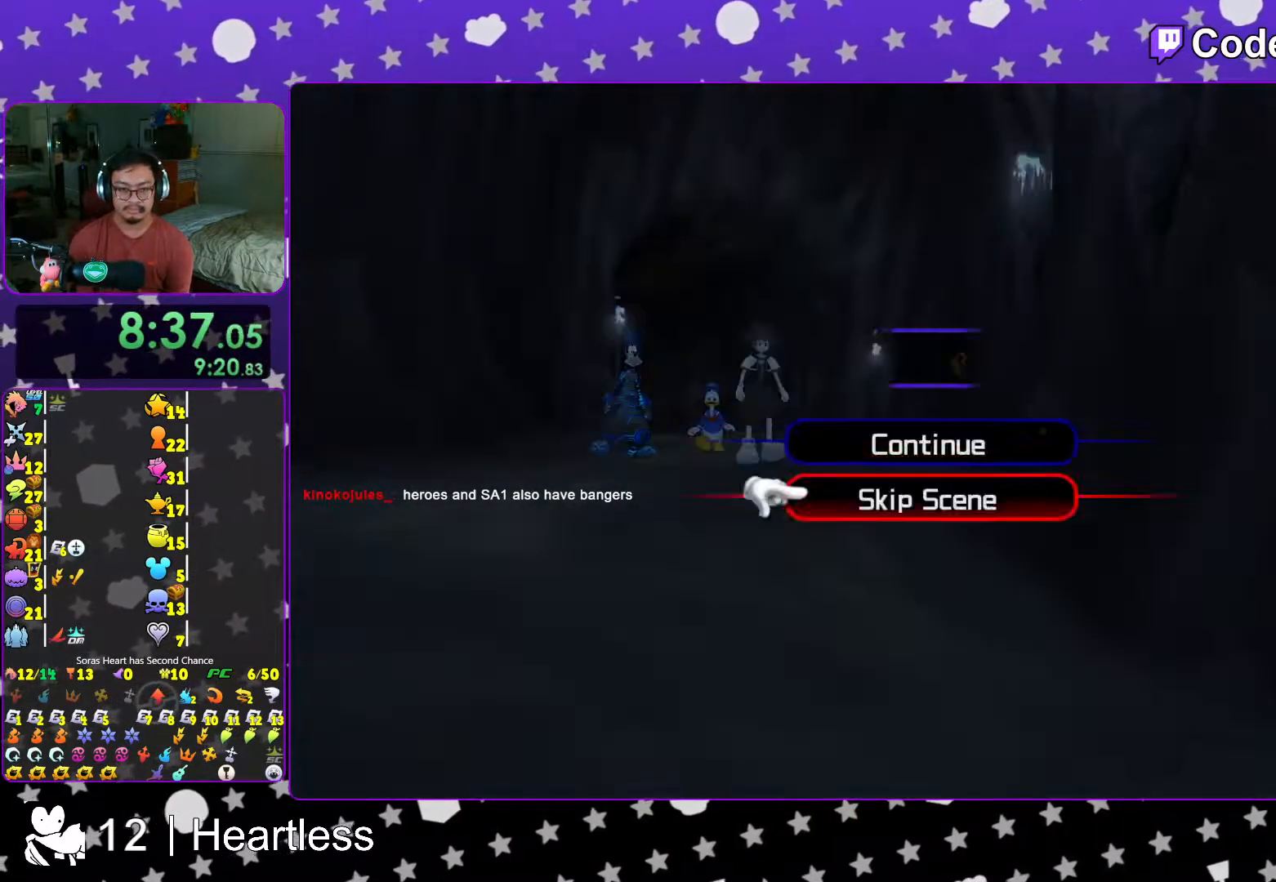
{"buttons": ["L1"], "left_stick": "up-left", "right_stick": "center", "events": [[17, "A", "down"], [33, "DPAD_DOWN", "up"], [117, "A", "up"], [167, "A", "down"], [217, "L1", "down"], [217, "left_stick", "up-left"], [267, "A", "up"], [267, "L1", "up"], [433, "L1", "down"]]}
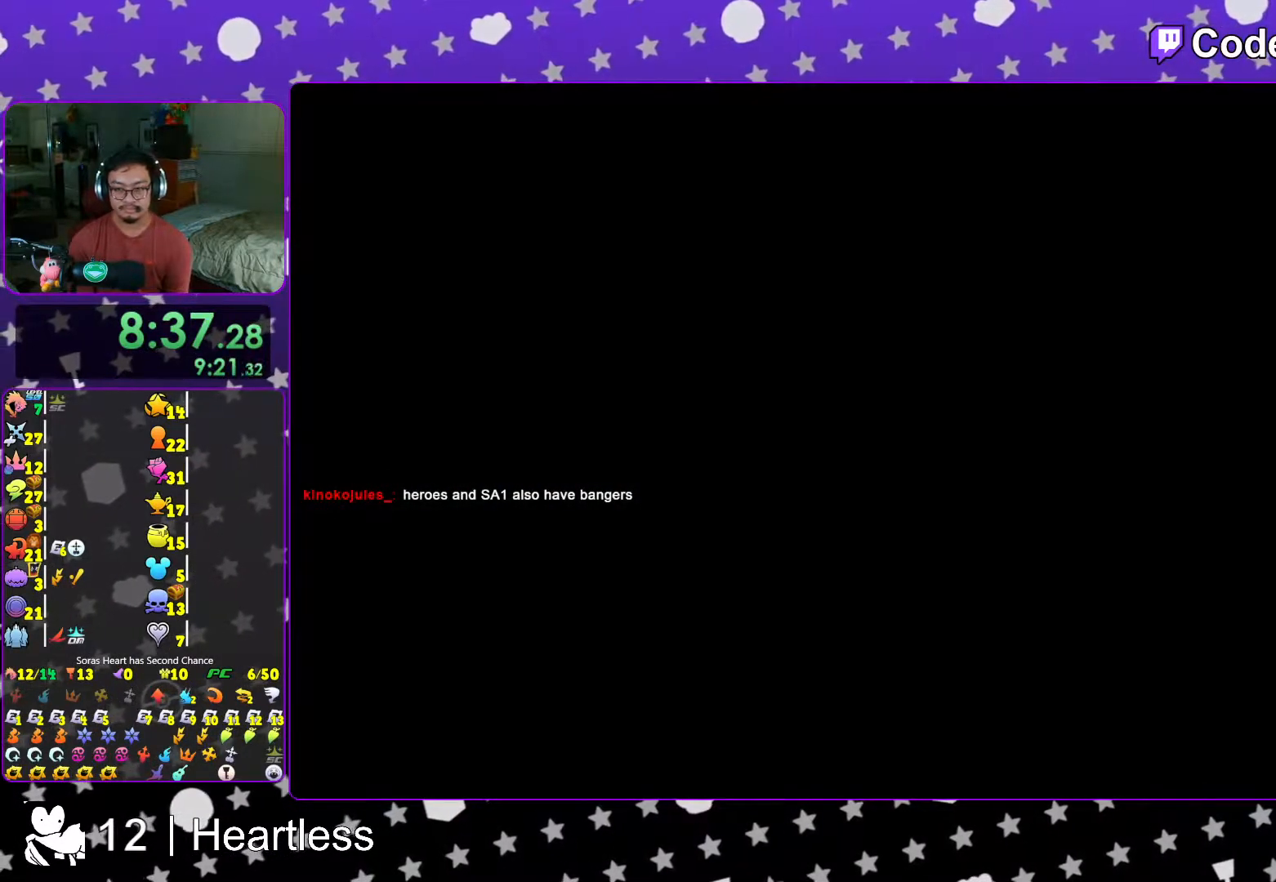
{"buttons": ["B"], "left_stick": "up-left", "right_stick": "center", "events": [[17, "L1", "up"], [167, "B", "down"], [433, "B", "up"], [483, "B", "down"]]}
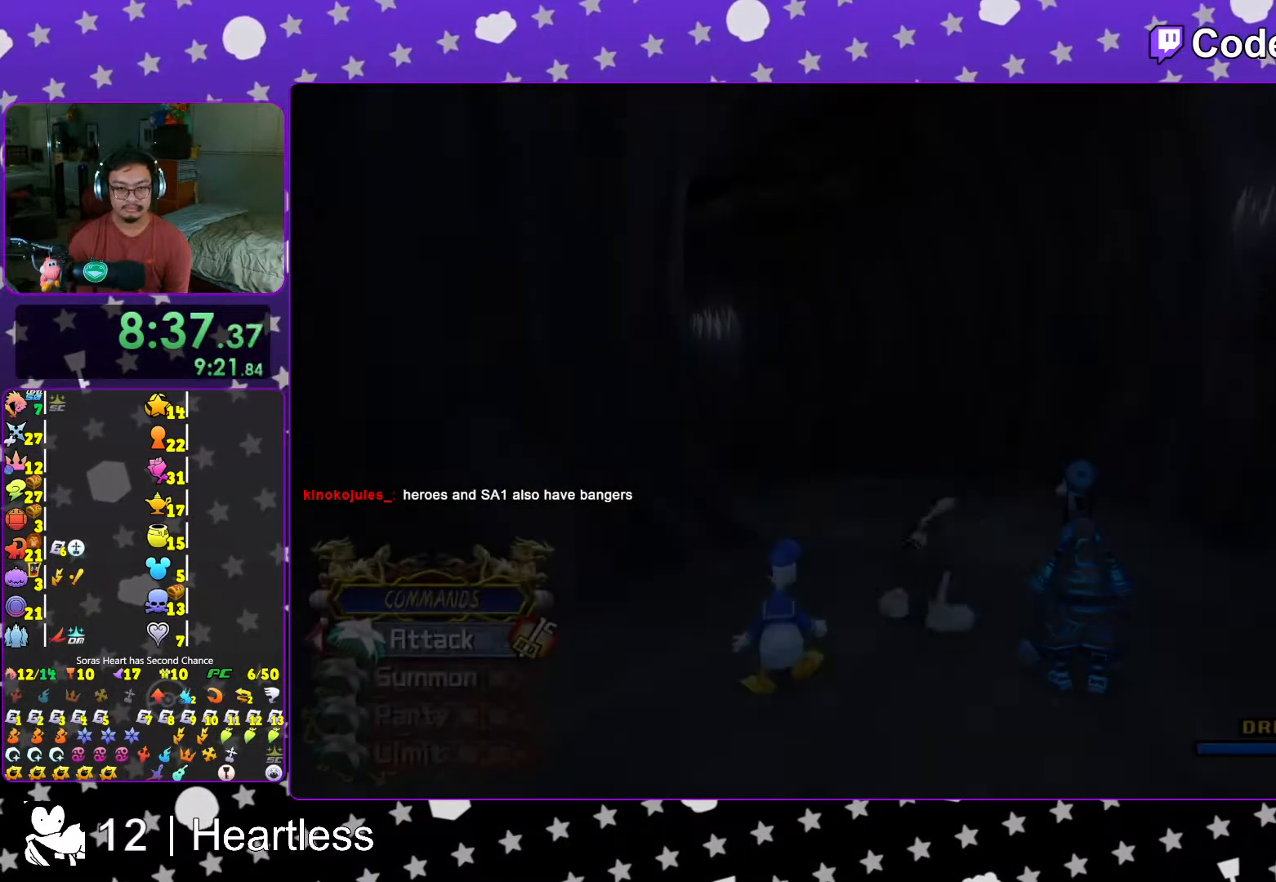
{"buttons": [], "left_stick": "up-left", "right_stick": "center", "events": [[267, "B", "up"], [317, "B", "down"], [483, "B", "up"]]}
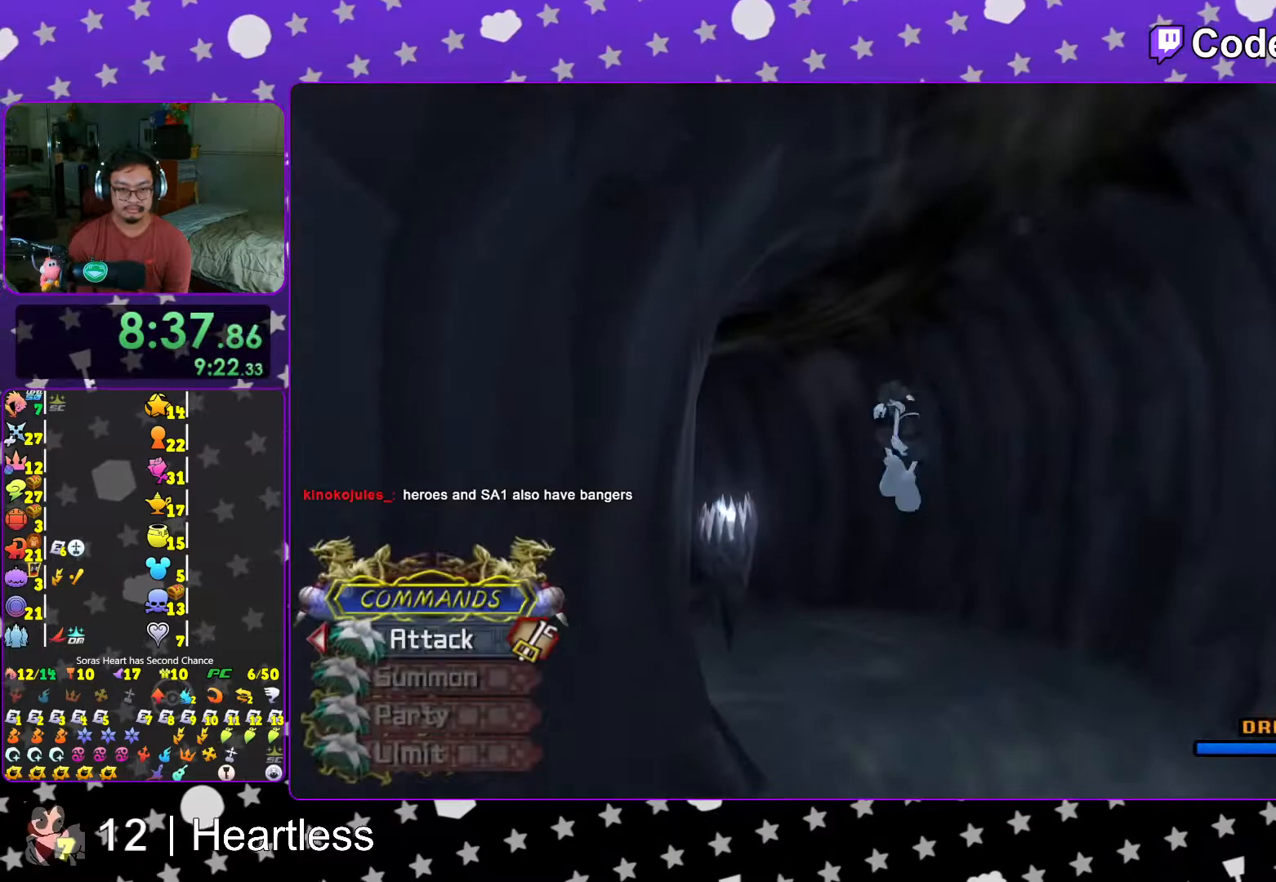
{"buttons": ["Y"], "left_stick": "up-left", "right_stick": "center", "events": [[83, "Y", "down"], [183, "right_stick", "left"], [333, "right_stick", "center"]]}
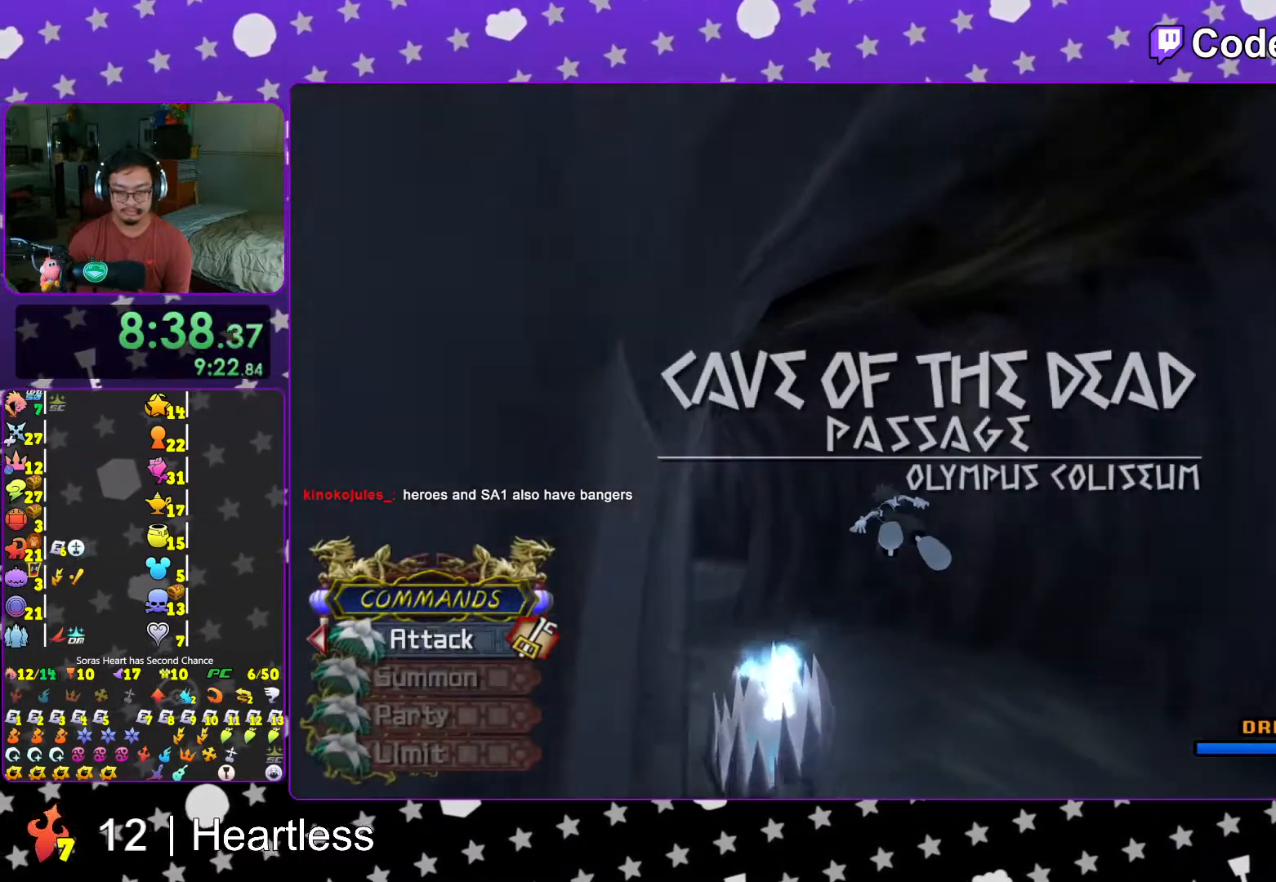
{"buttons": ["Y"], "left_stick": "up-left", "right_stick": "center", "events": []}
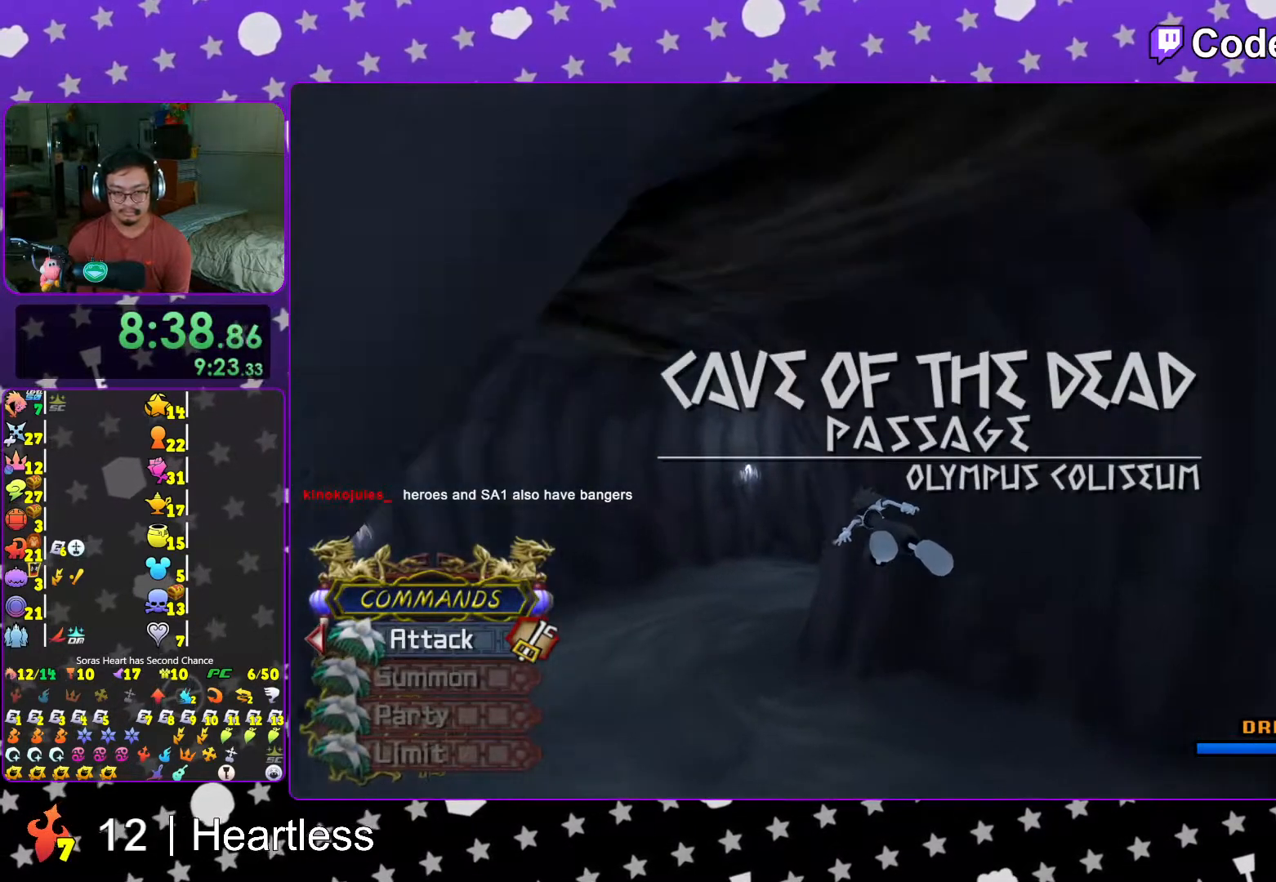
{"buttons": ["Y"], "left_stick": "up-left", "right_stick": "down", "events": [[433, "right_stick", "down"]]}
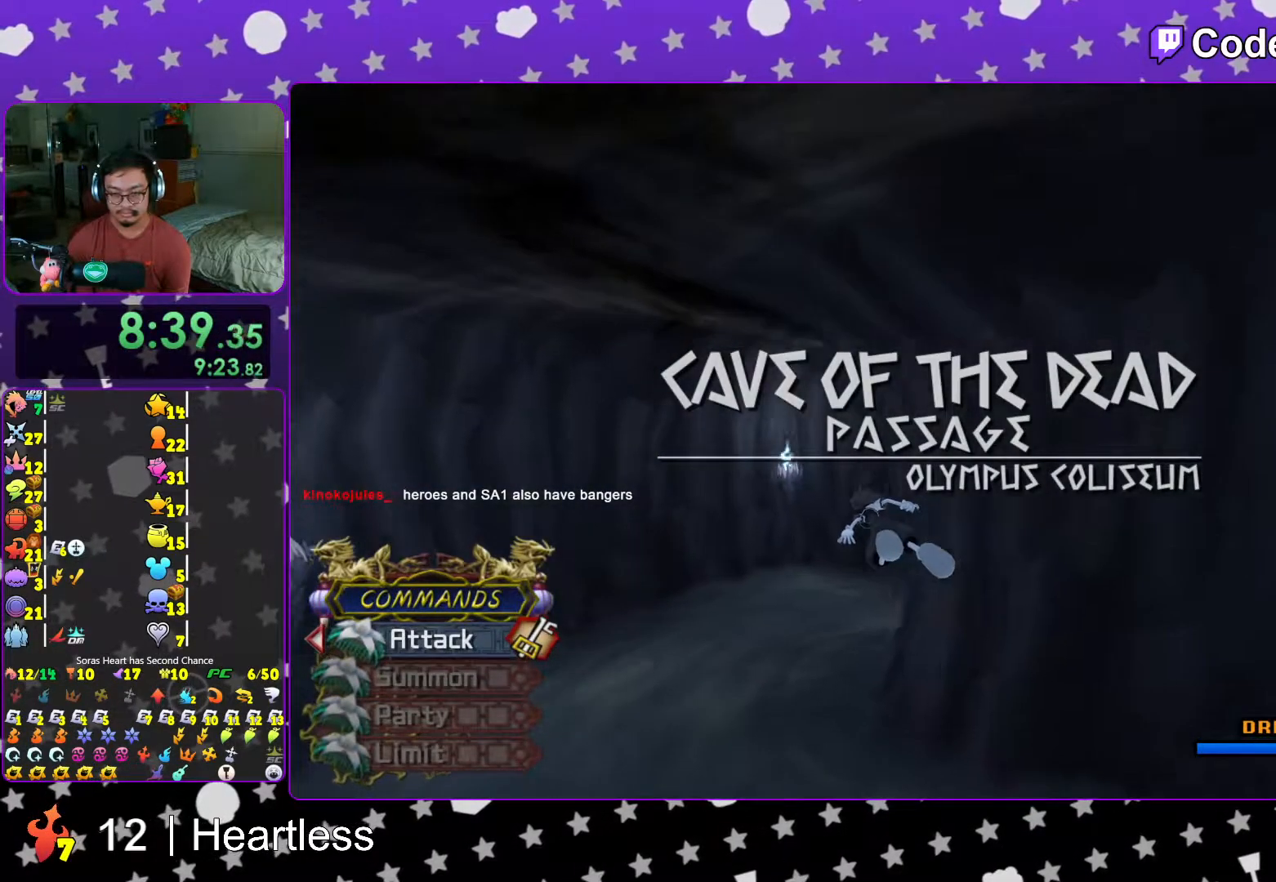
{"buttons": ["Y"], "left_stick": "up", "right_stick": "right", "events": [[67, "right_stick", "center"], [417, "left_stick", "up"], [433, "right_stick", "right"]]}
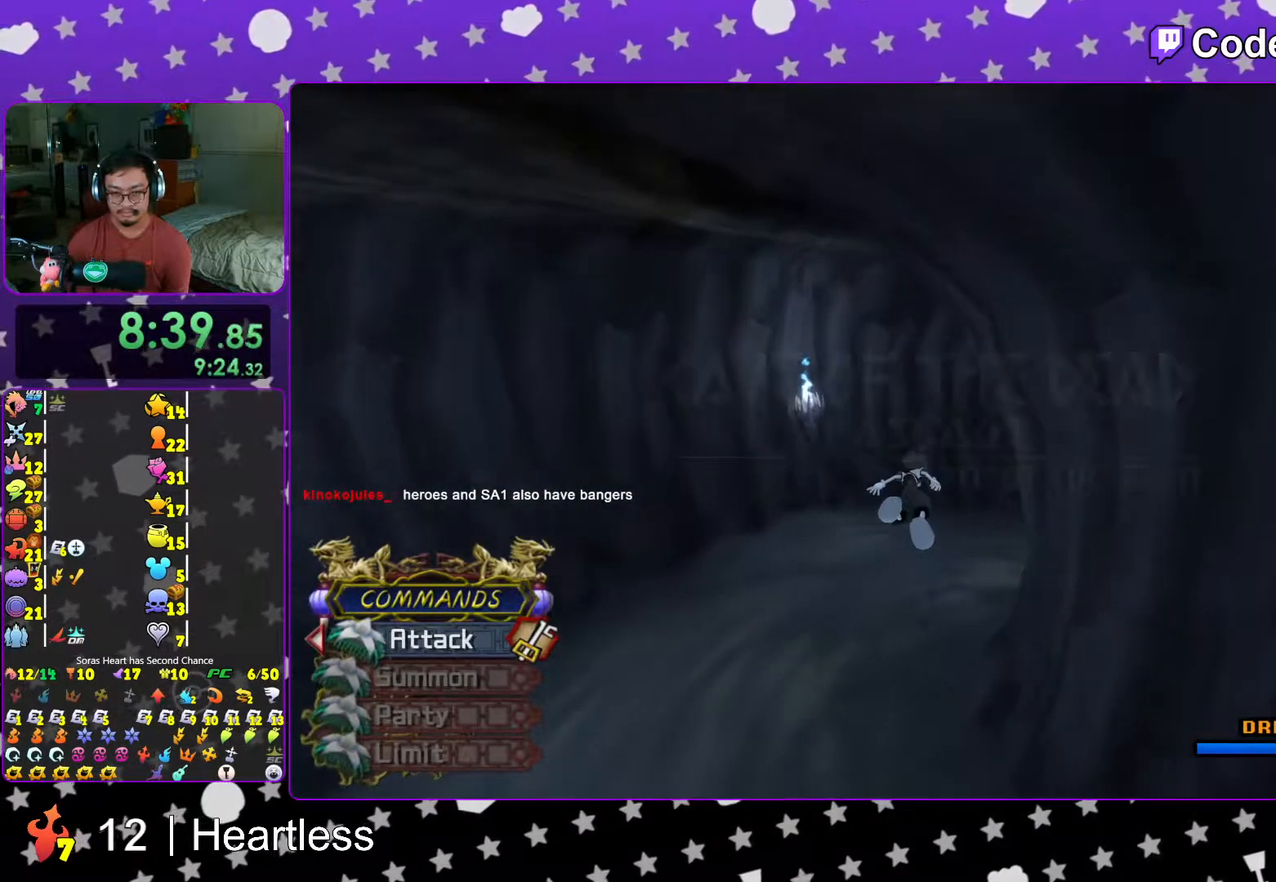
{"buttons": ["Y"], "left_stick": "up", "right_stick": "center", "events": [[117, "right_stick", "up-right"], [233, "right_stick", "center"]]}
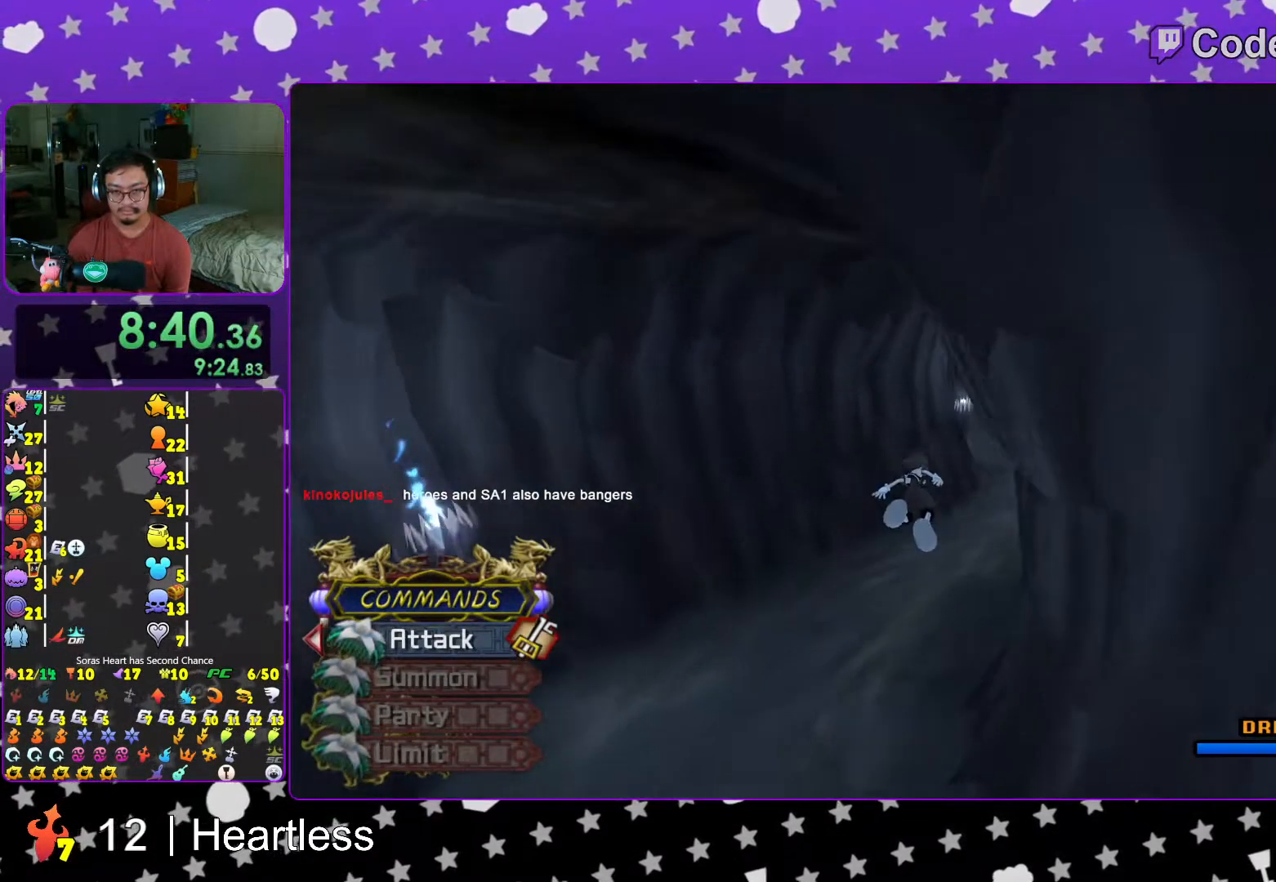
{"buttons": ["Y"], "left_stick": "up", "right_stick": "center", "events": [[183, "right_stick", "up-right"], [267, "right_stick", "center"]]}
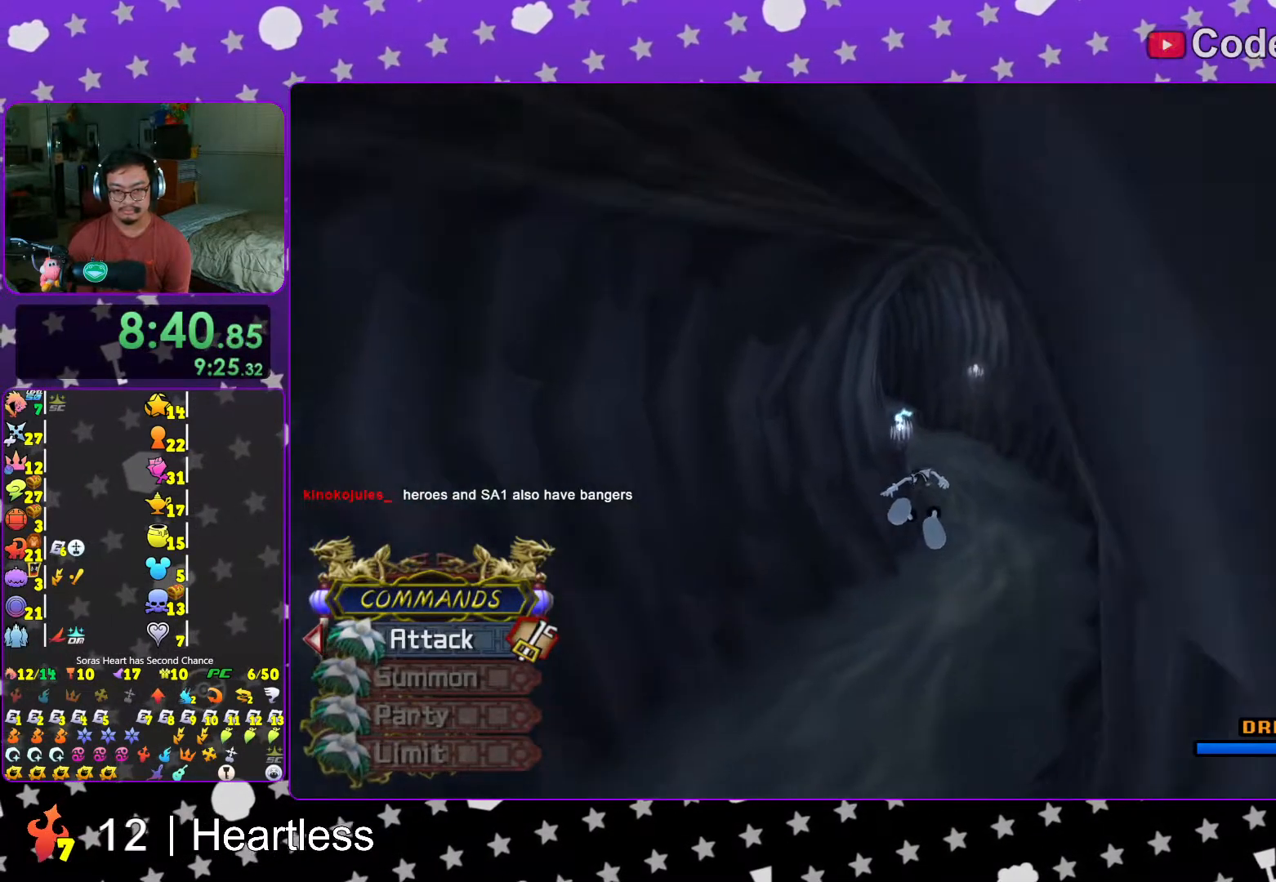
{"buttons": ["Y"], "left_stick": "up", "right_stick": "center", "events": []}
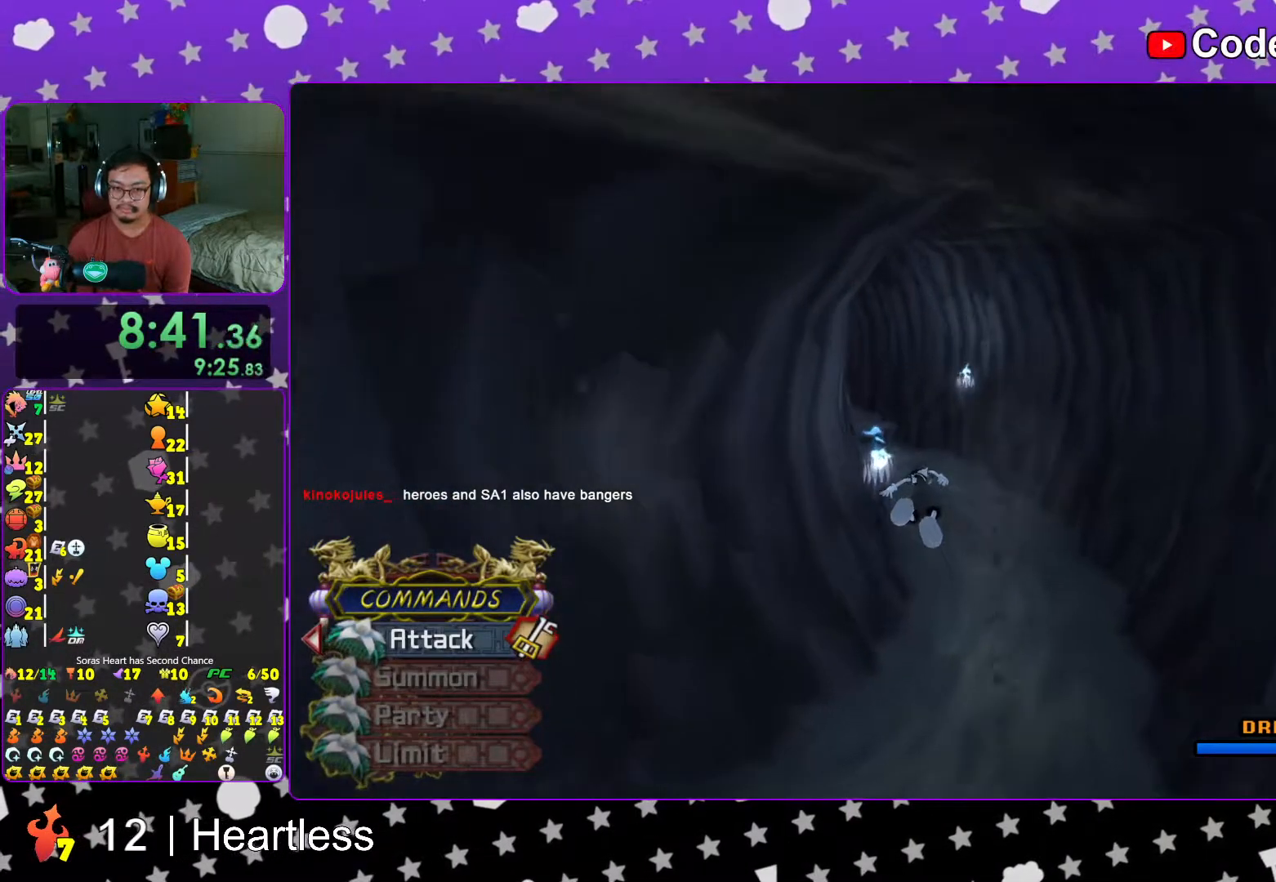
{"buttons": ["Y"], "left_stick": "up", "right_stick": "center", "events": [[417, "right_stick", "left"], [483, "right_stick", "center"]]}
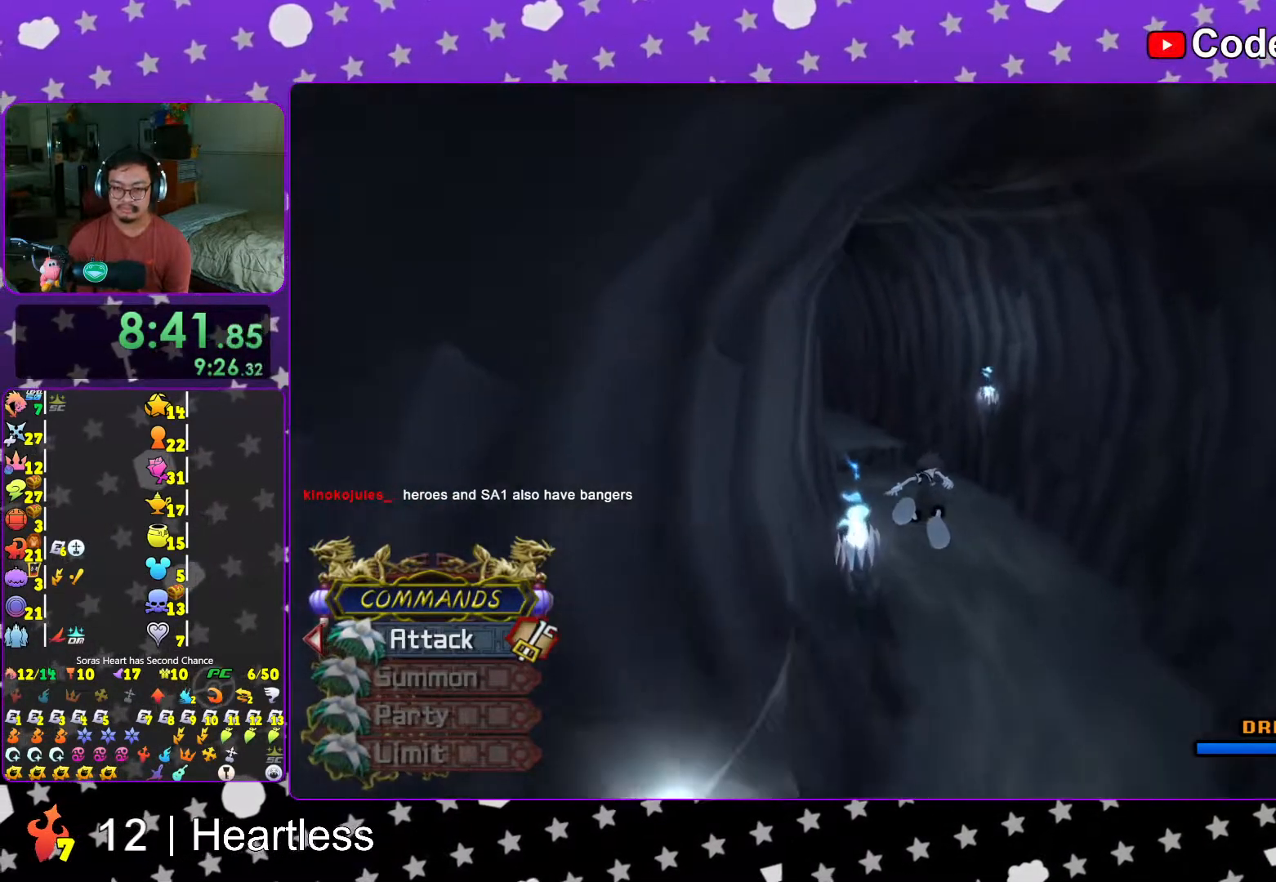
{"buttons": ["Y"], "left_stick": "up", "right_stick": "left", "events": [[217, "right_stick", "left"], [317, "right_stick", "center"], [467, "right_stick", "left"]]}
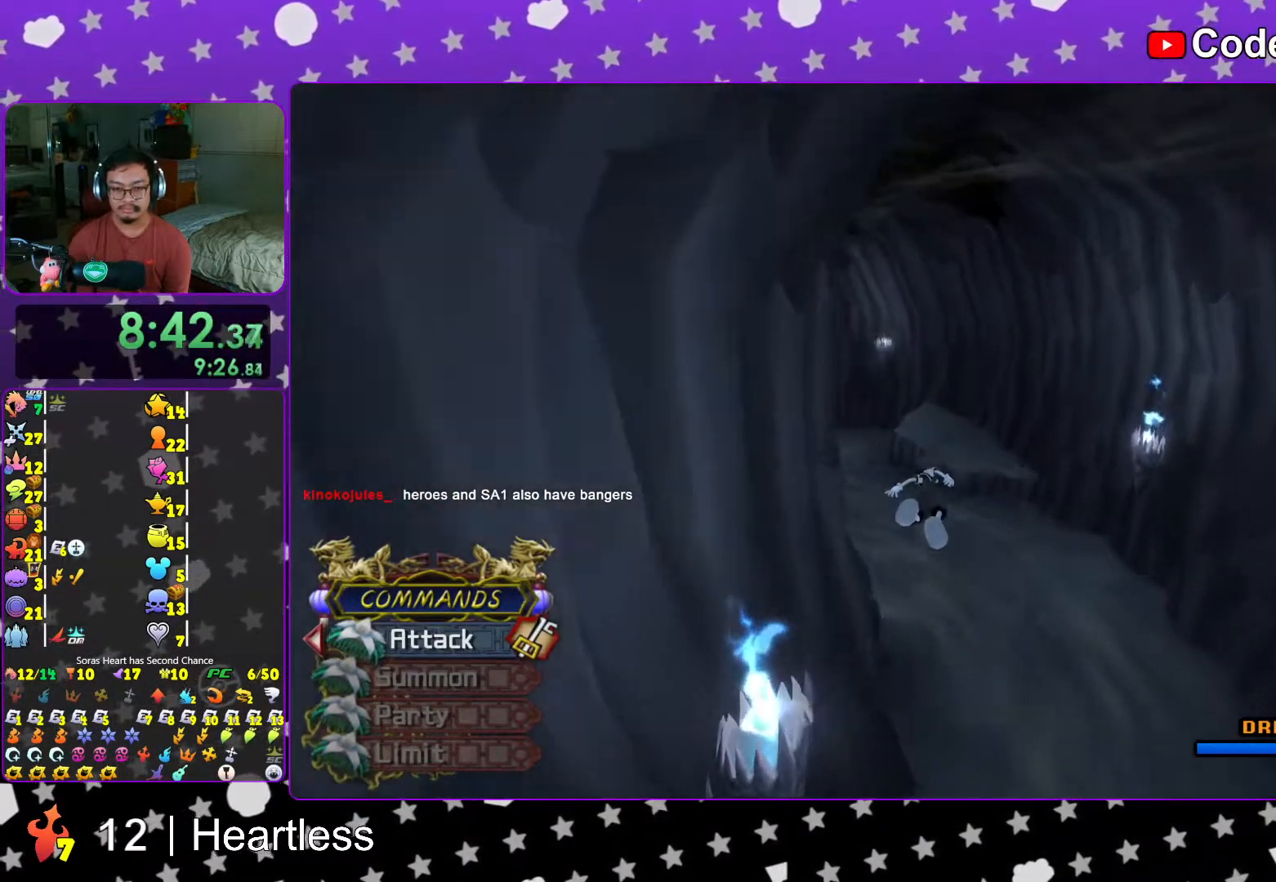
{"buttons": ["Y"], "left_stick": "up-left", "right_stick": "center", "events": [[233, "left_stick", "up-left"], [233, "right_stick", "center"]]}
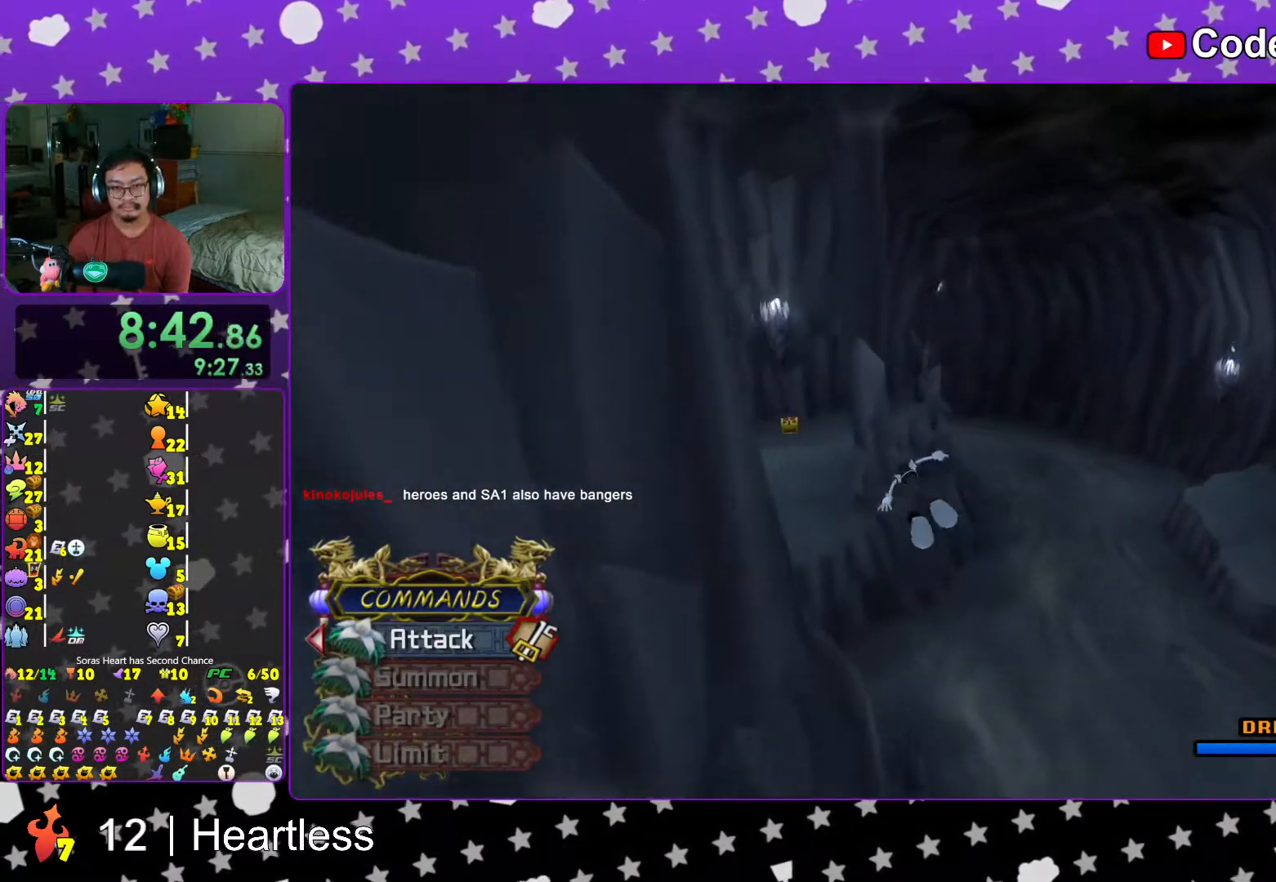
{"buttons": ["Y"], "left_stick": "up-left", "right_stick": "center", "events": [[83, "right_stick", "up-left"], [167, "right_stick", "center"]]}
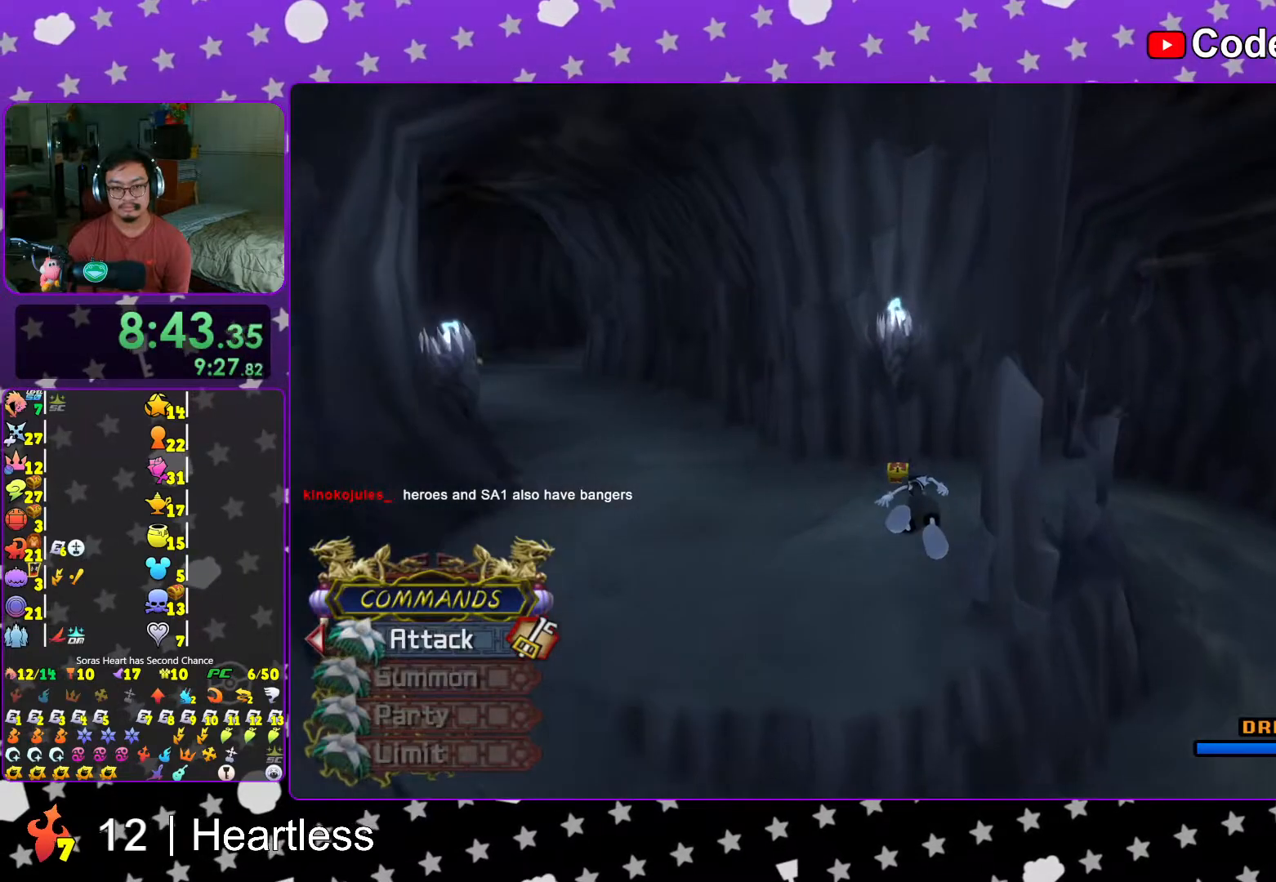
{"buttons": ["L1"], "left_stick": "up-left", "right_stick": "center", "events": [[183, "Y", "up"], [233, "L1", "down"], [317, "L1", "up"], [317, "right_stick", "left"], [367, "right_stick", "center"], [467, "L1", "down"]]}
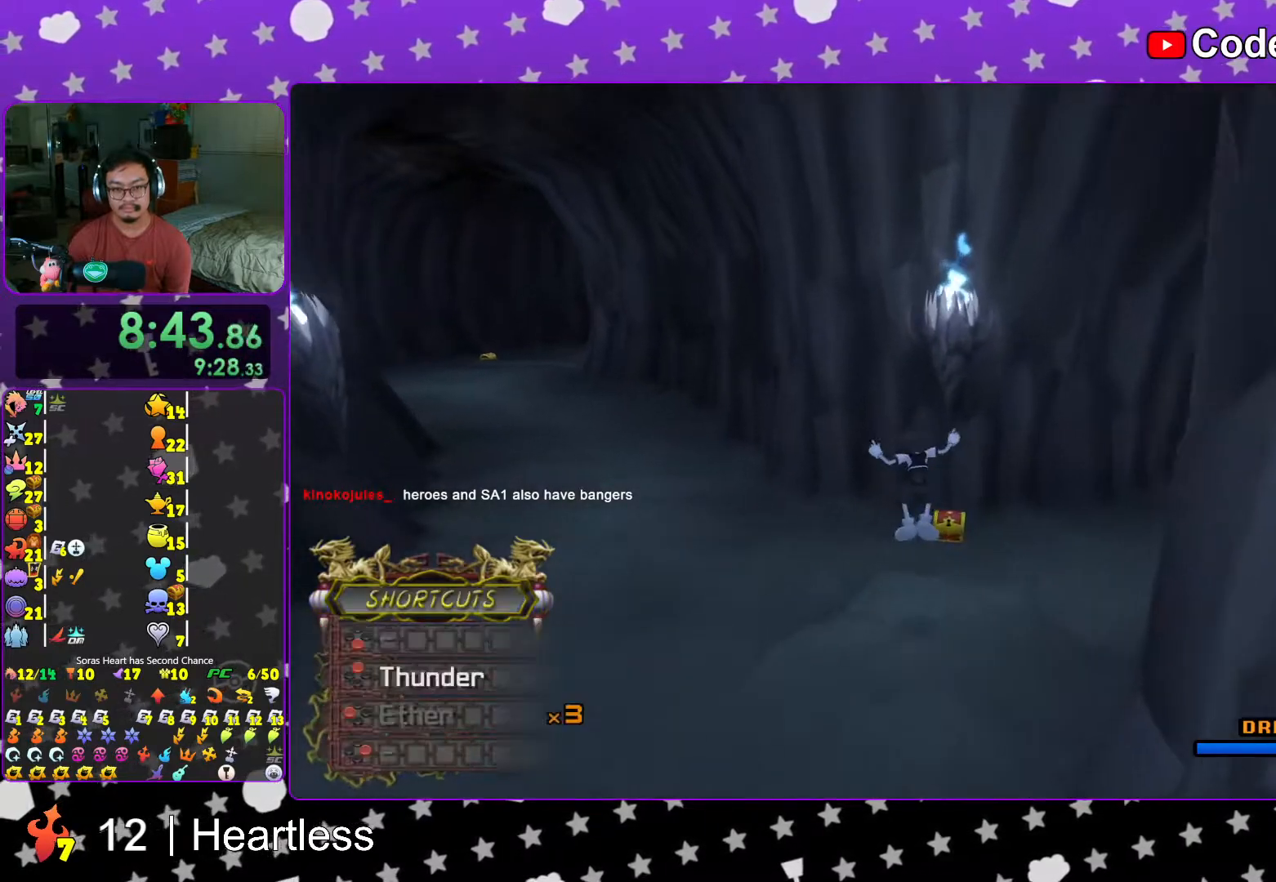
{"buttons": ["X"], "left_stick": "up-left", "right_stick": "center", "events": [[17, "L1", "up"], [67, "left_stick", "up-right"], [167, "L1", "down"], [183, "right_stick", "left"], [233, "L1", "up"], [433, "X", "down"], [433, "left_stick", "up-left"], [467, "right_stick", "center"]]}
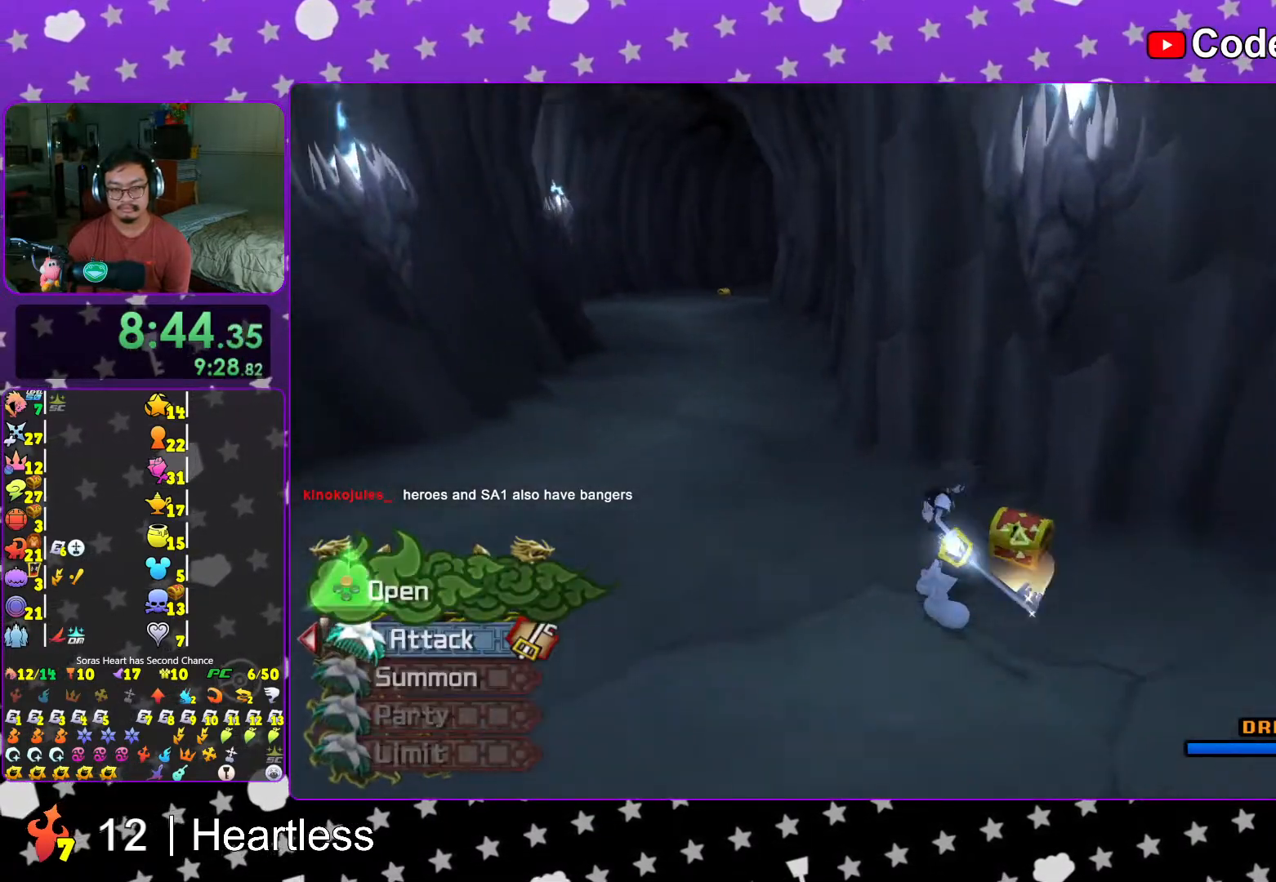
{"buttons": ["X"], "left_stick": "center", "right_stick": "center", "events": [[33, "X", "up"], [67, "left_stick", "center"], [117, "X", "down"], [183, "L1", "down"], [233, "X", "up"], [283, "X", "down"], [317, "L1", "up"], [367, "L1", "down"], [433, "X", "up"], [483, "L1", "up"], [483, "X", "down"]]}
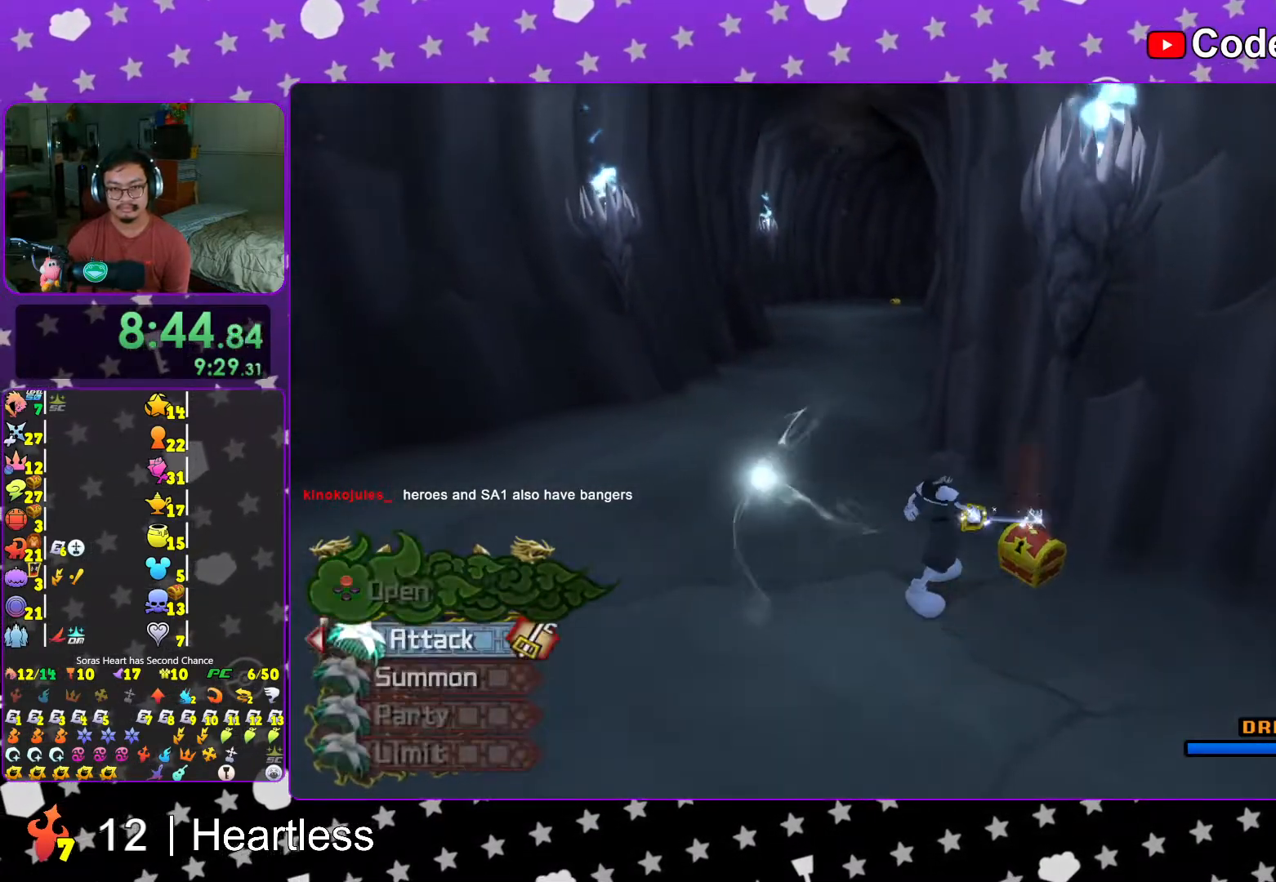
{"buttons": [], "left_stick": "up-left", "right_stick": "center", "events": [[117, "L1", "down"], [117, "X", "up"], [183, "L1", "up"], [183, "X", "down"], [317, "L1", "down"], [367, "X", "up"], [417, "L1", "up"], [467, "left_stick", "up-left"]]}
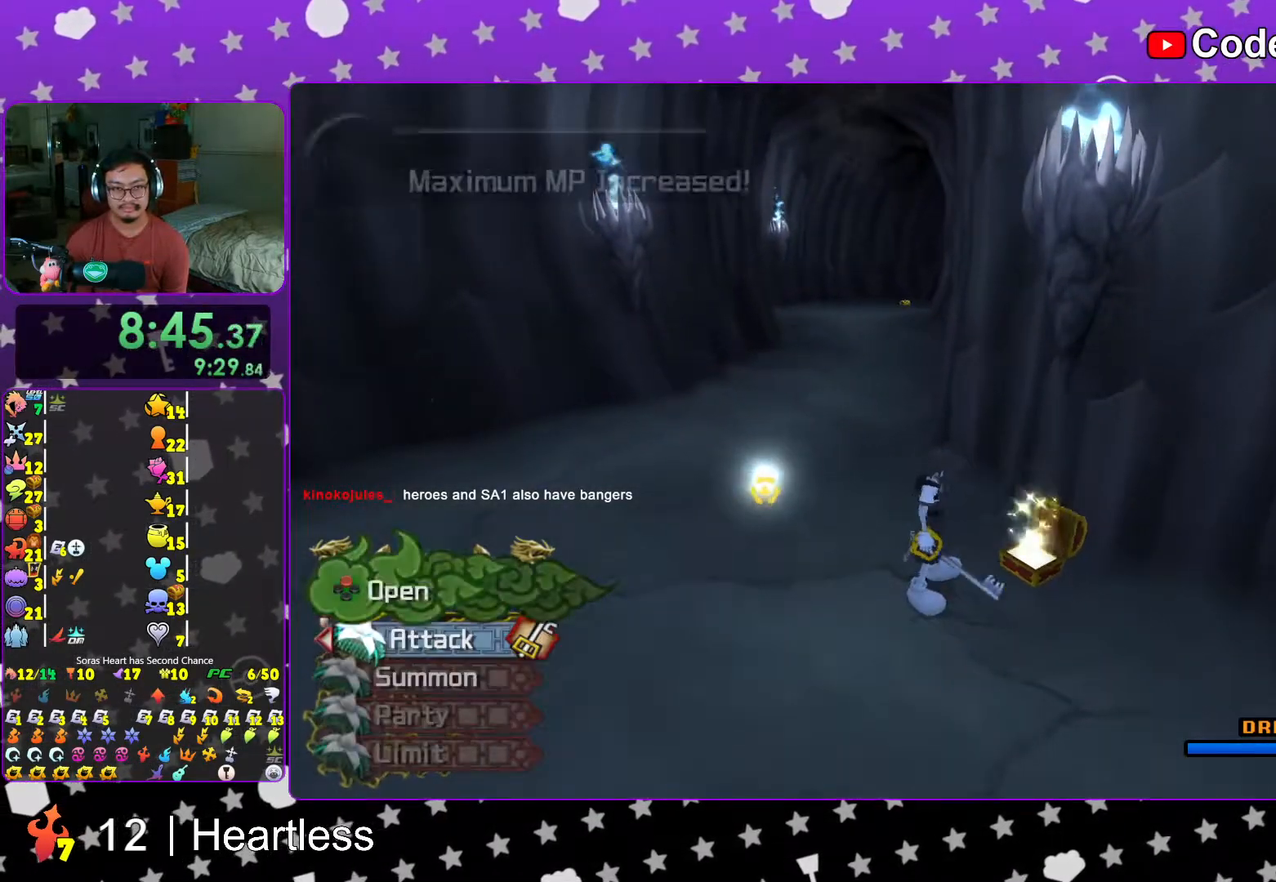
{"buttons": [], "left_stick": "up-left", "right_stick": "center", "events": [[67, "B", "down"], [233, "B", "up"], [267, "B", "down"], [483, "B", "up"]]}
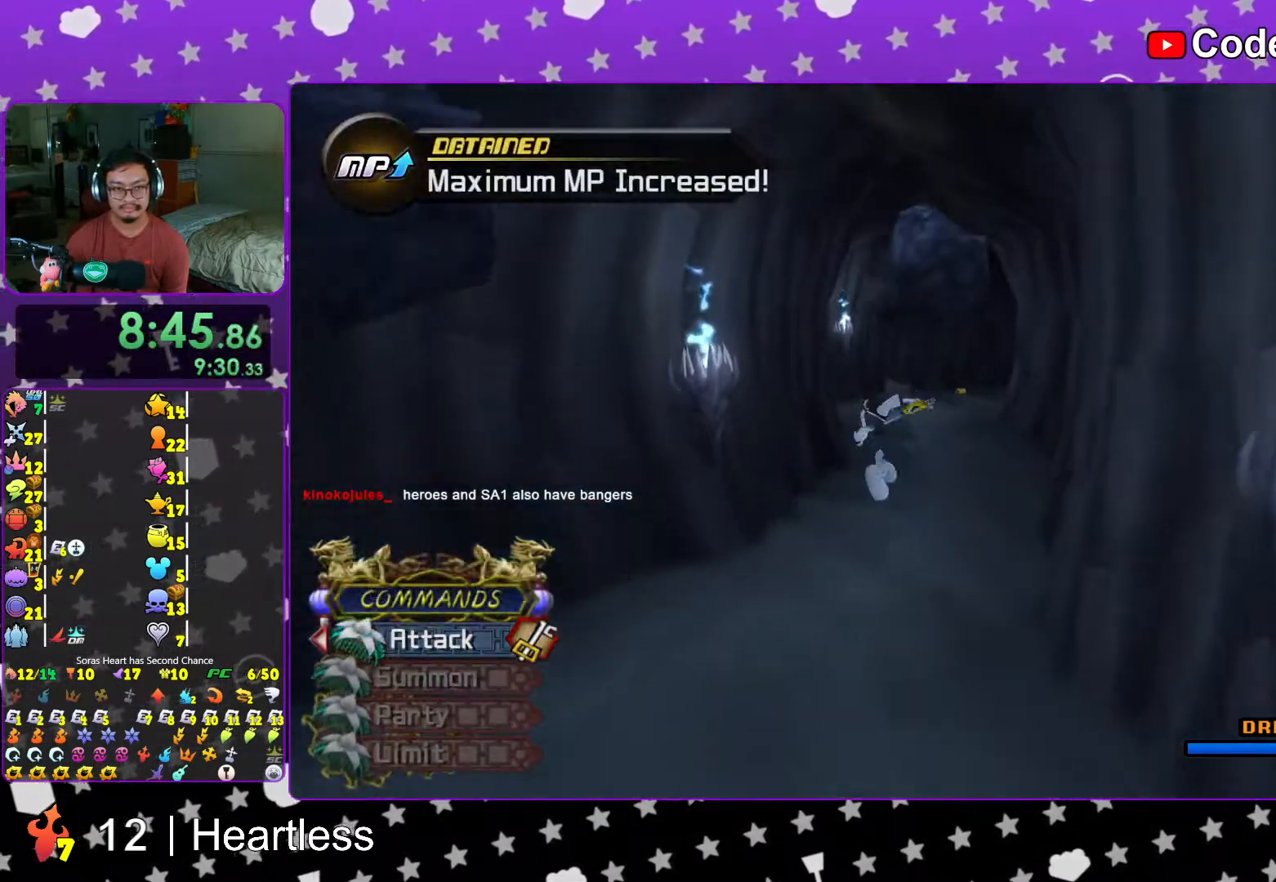
{"buttons": ["Y"], "left_stick": "up", "right_stick": "center", "events": [[67, "Y", "down"], [167, "left_stick", "up"], [433, "right_stick", "right"], [483, "right_stick", "center"]]}
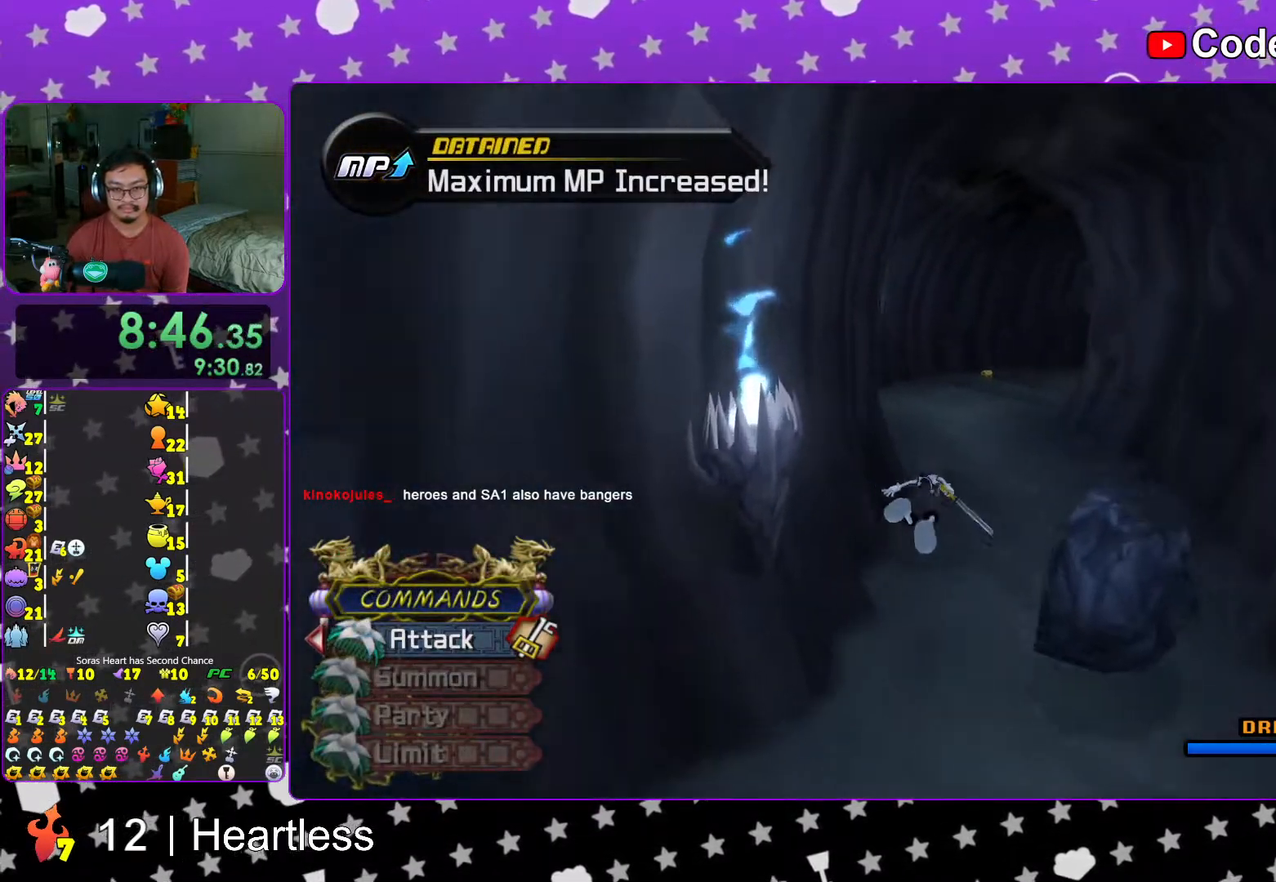
{"buttons": ["Y"], "left_stick": "up", "right_stick": "center", "events": []}
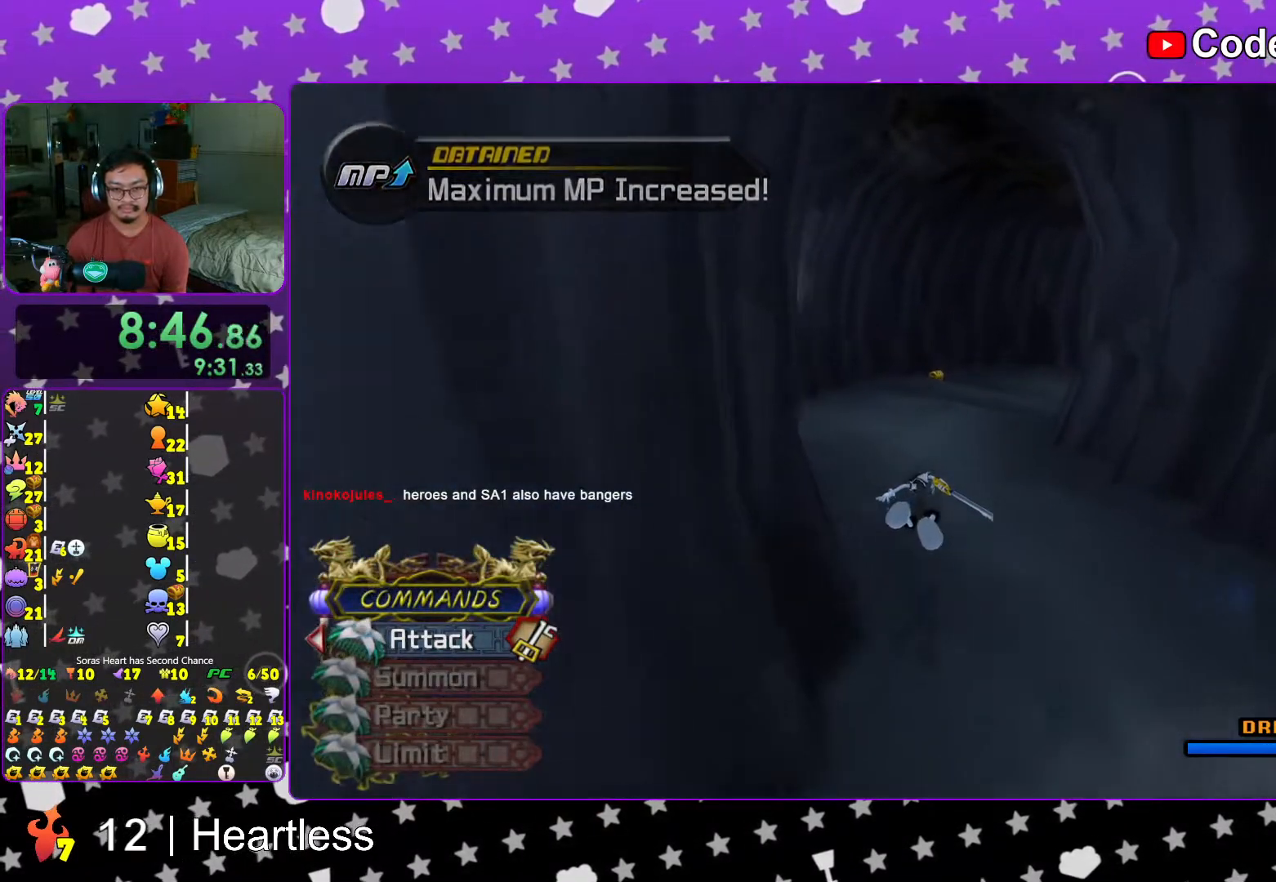
{"buttons": ["A", "Y"], "left_stick": "up", "right_stick": "center", "events": [[67, "left_stick", "center"], [217, "DPAD_UP", "down"], [317, "DPAD_UP", "up"], [433, "left_stick", "up"], [483, "A", "down"]]}
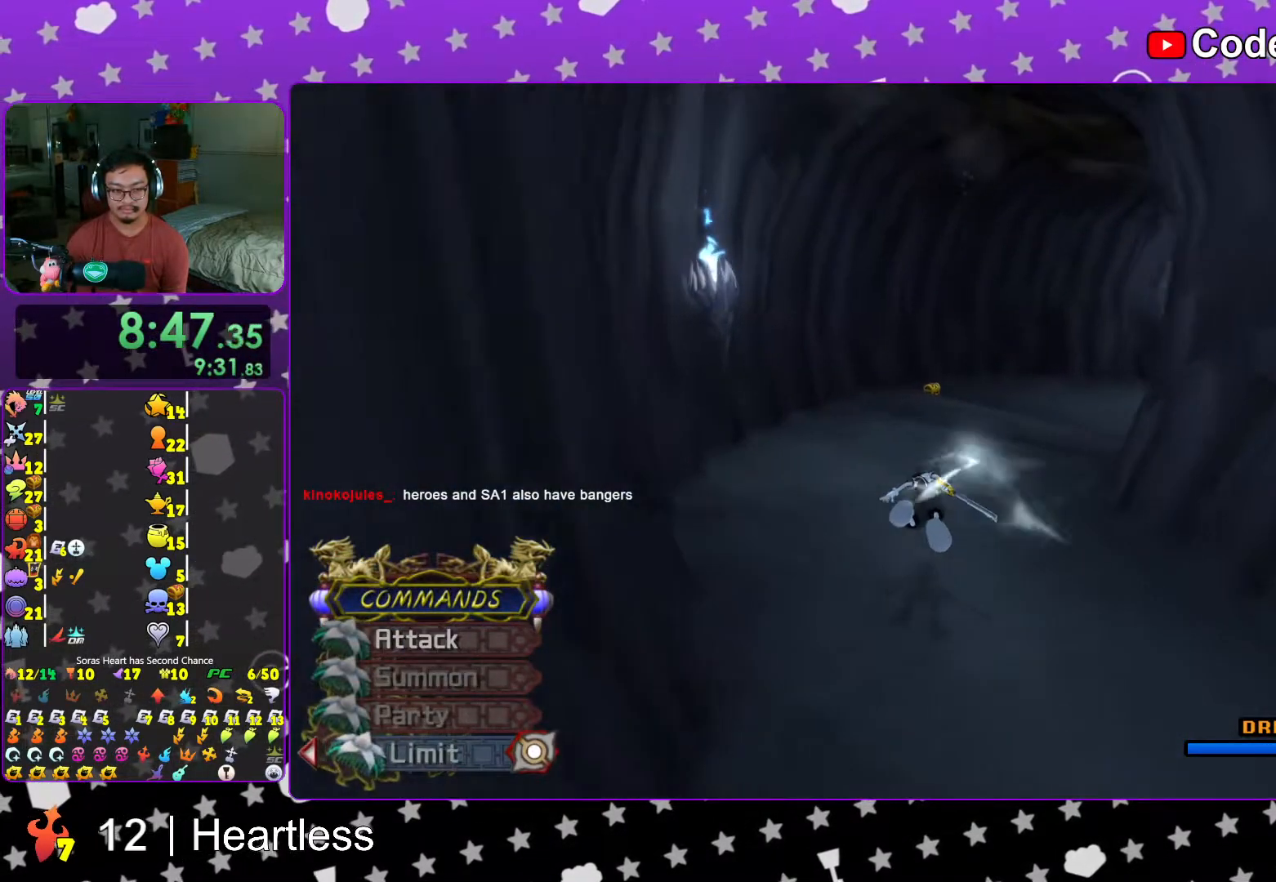
{"buttons": ["Y"], "left_stick": "up", "right_stick": "center", "events": [[67, "A", "up"]]}